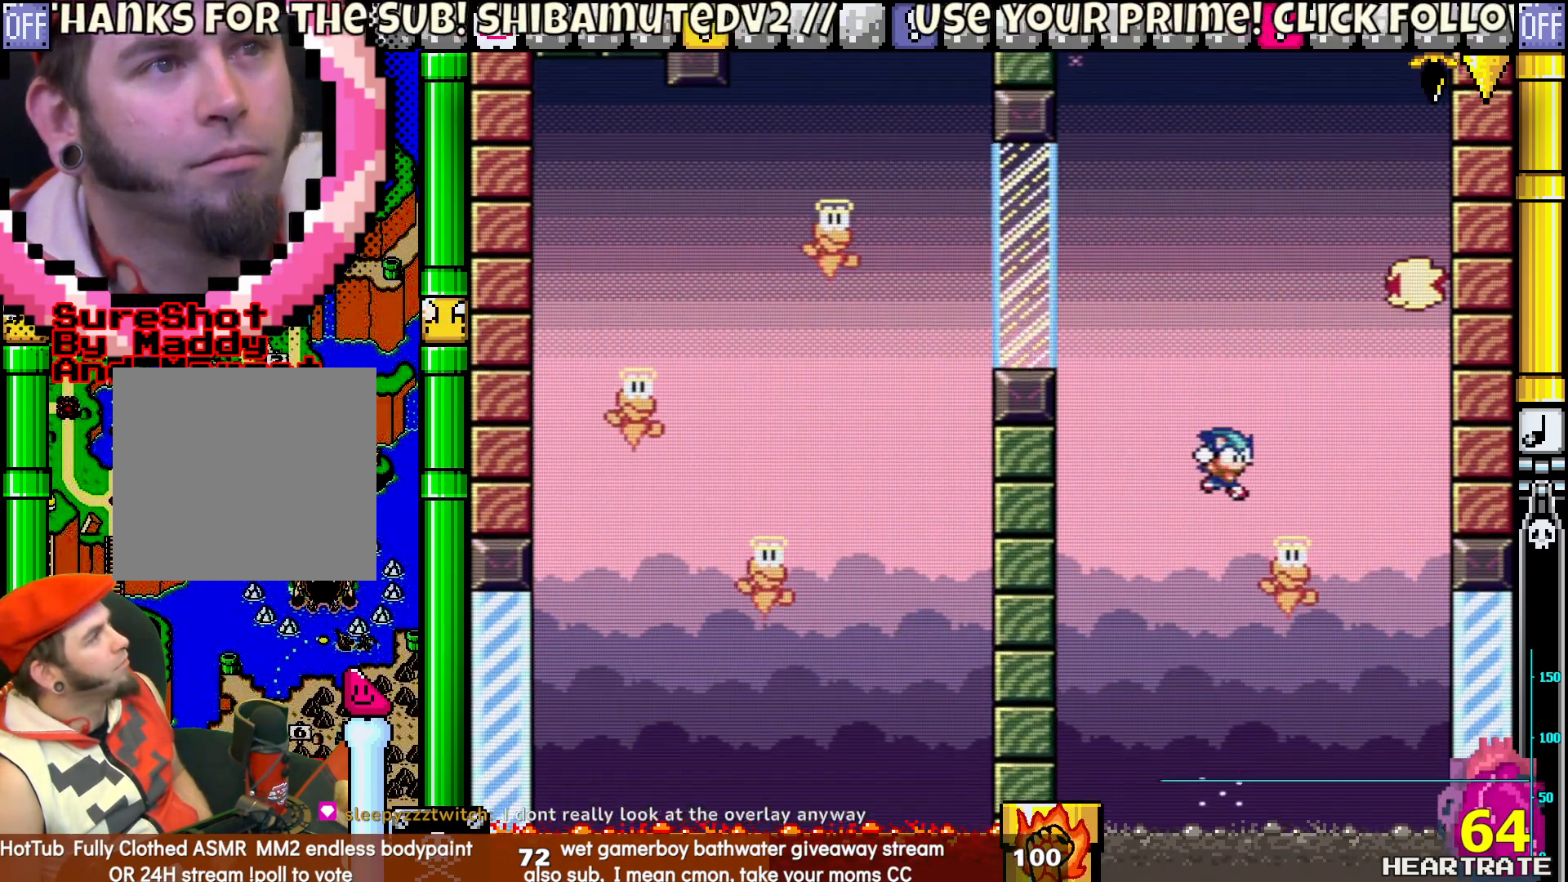
Gameplay with a controller (Nintendo layout); each line is a JSON object with the inputs held at the frame after it. "events" lists button and stick changes between this image and that frame as [ms after this image, input, new state], when the widget could be followed in between. Not read: B L2 L3 R2 R3.
{"buttons": ["Y", "DPAD_RIGHT"], "left_stick": "center", "right_stick": "center", "events": [[133, "DPAD_RIGHT", "up"], [167, "DPAD_LEFT", "down"], [167, "DPAD_UP", "down"], [283, "DPAD_LEFT", "up"], [300, "DPAD_RIGHT", "down"], [300, "DPAD_UP", "up"]]}
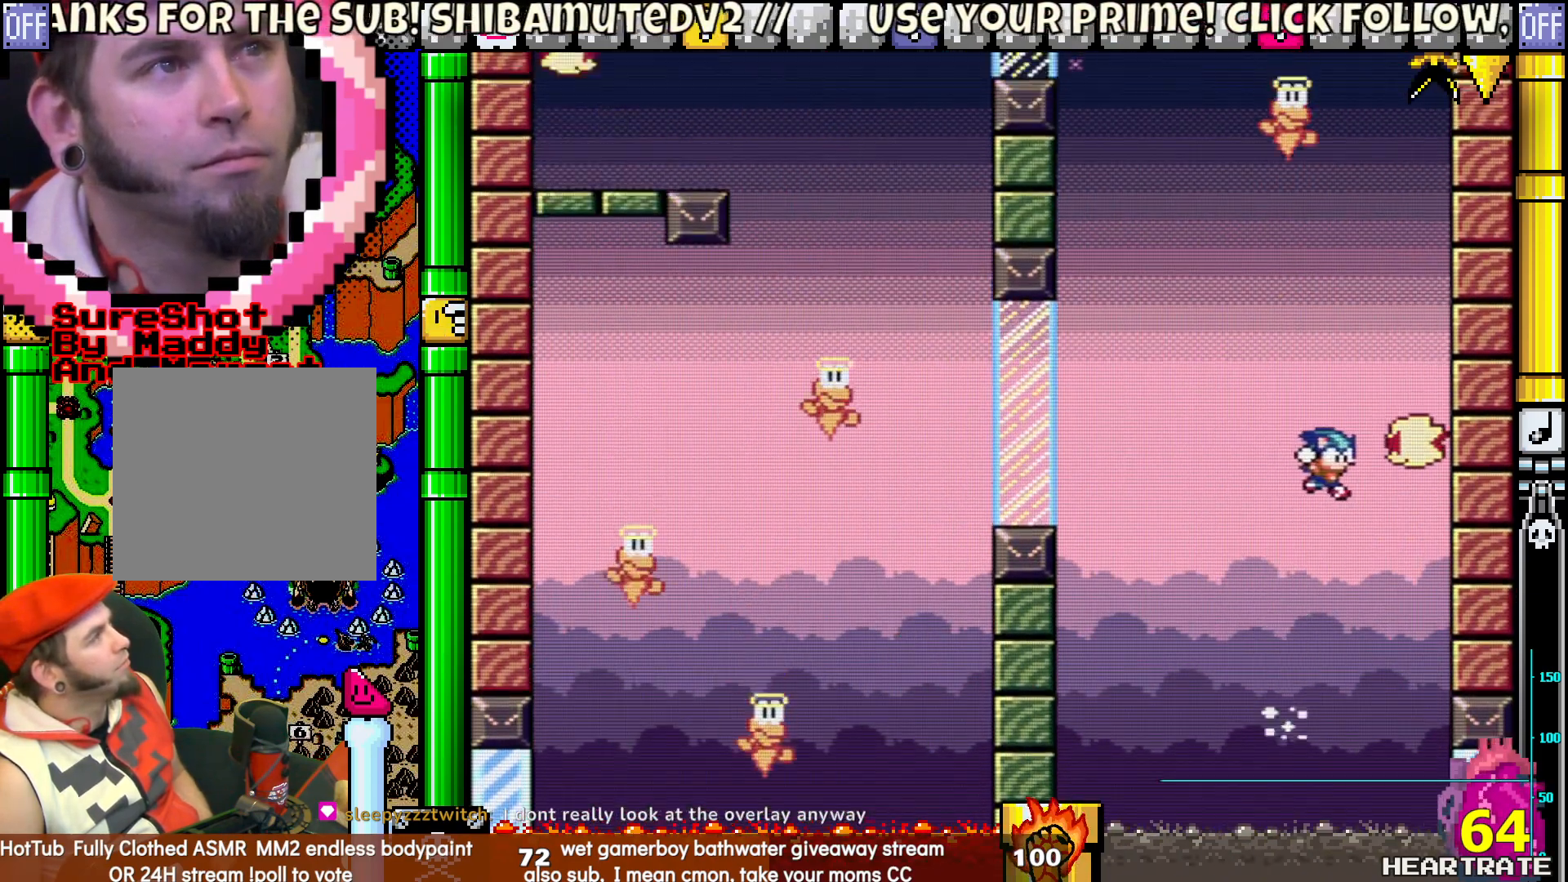
{"buttons": ["Y", "DPAD_RIGHT"], "left_stick": "center", "right_stick": "center", "events": []}
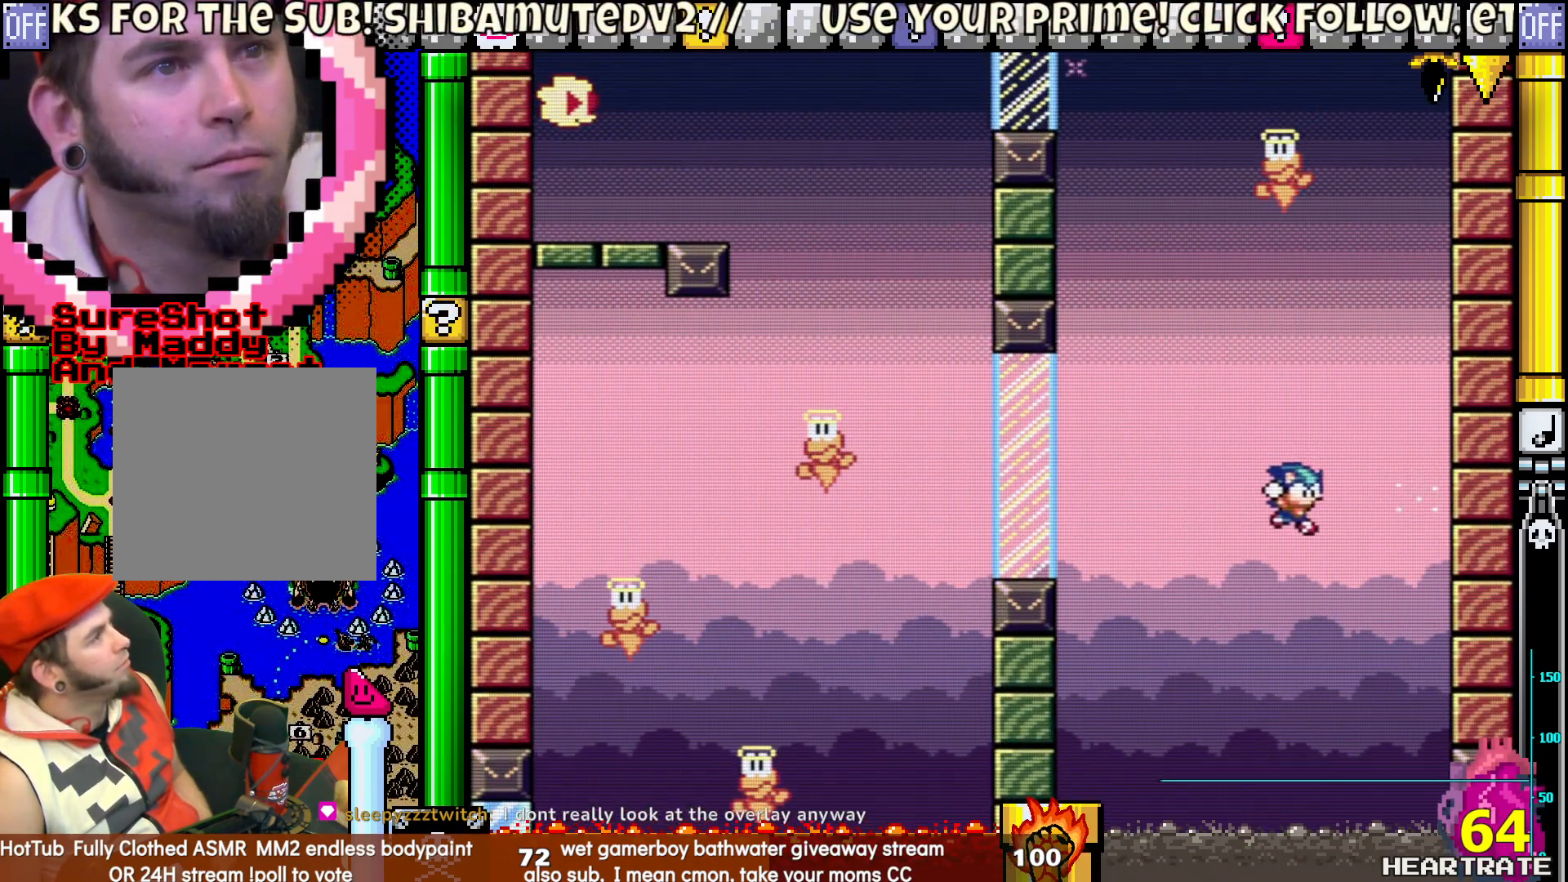
{"buttons": ["Y"], "left_stick": "center", "right_stick": "center", "events": [[100, "DPAD_LEFT", "down"], [100, "DPAD_RIGHT", "up"], [150, "DPAD_UP", "down"], [200, "DPAD_LEFT", "up"], [233, "DPAD_RIGHT", "down"], [233, "DPAD_UP", "up"], [433, "DPAD_RIGHT", "up"]]}
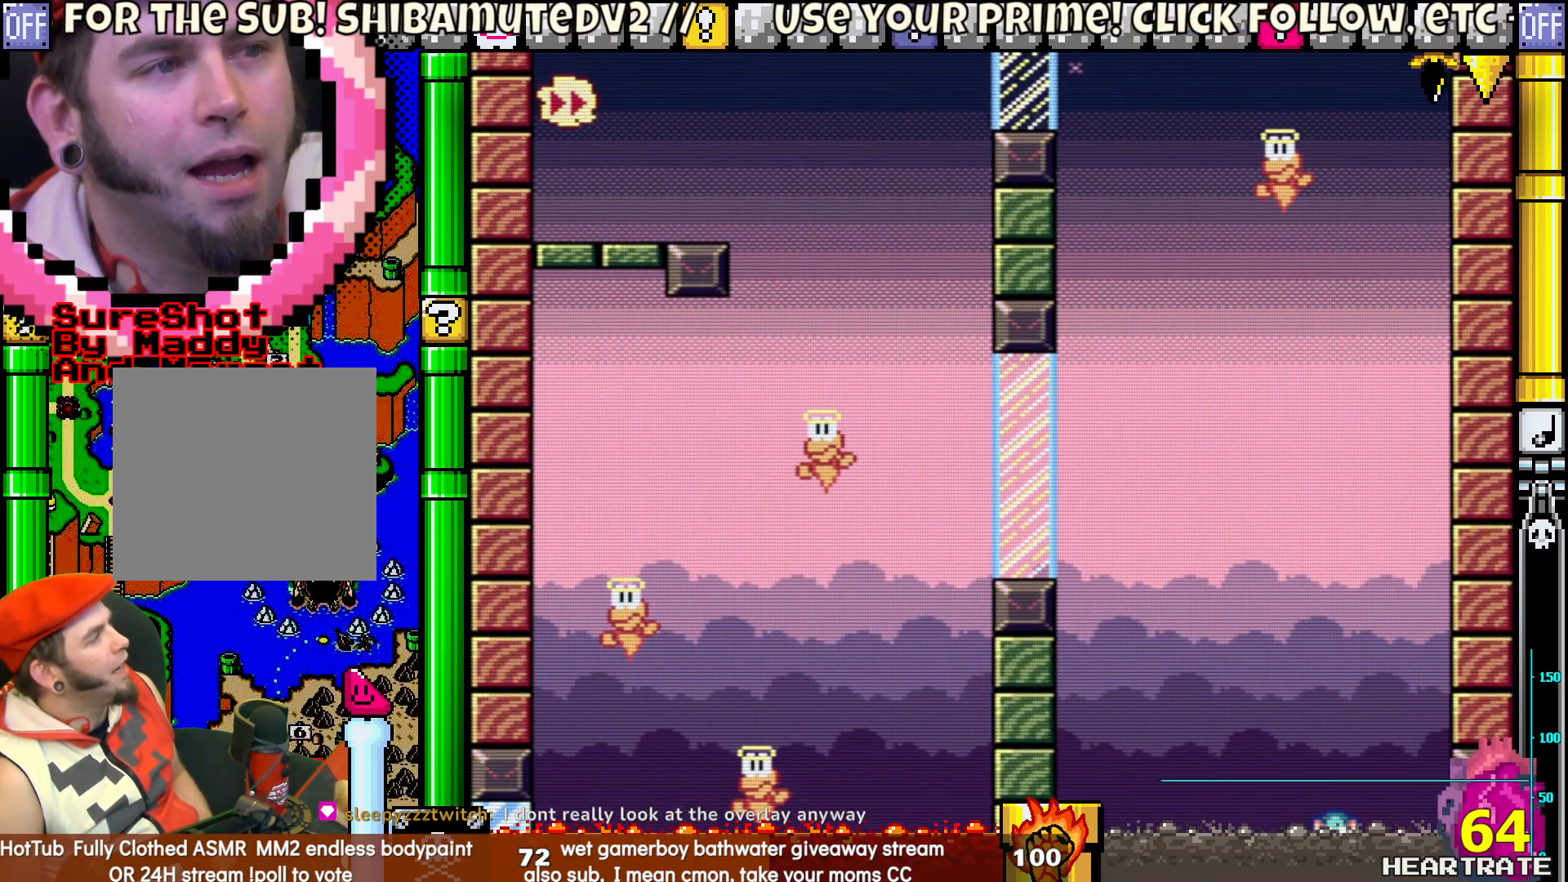
{"buttons": [], "left_stick": "center", "right_stick": "center", "events": [[267, "Y", "up"]]}
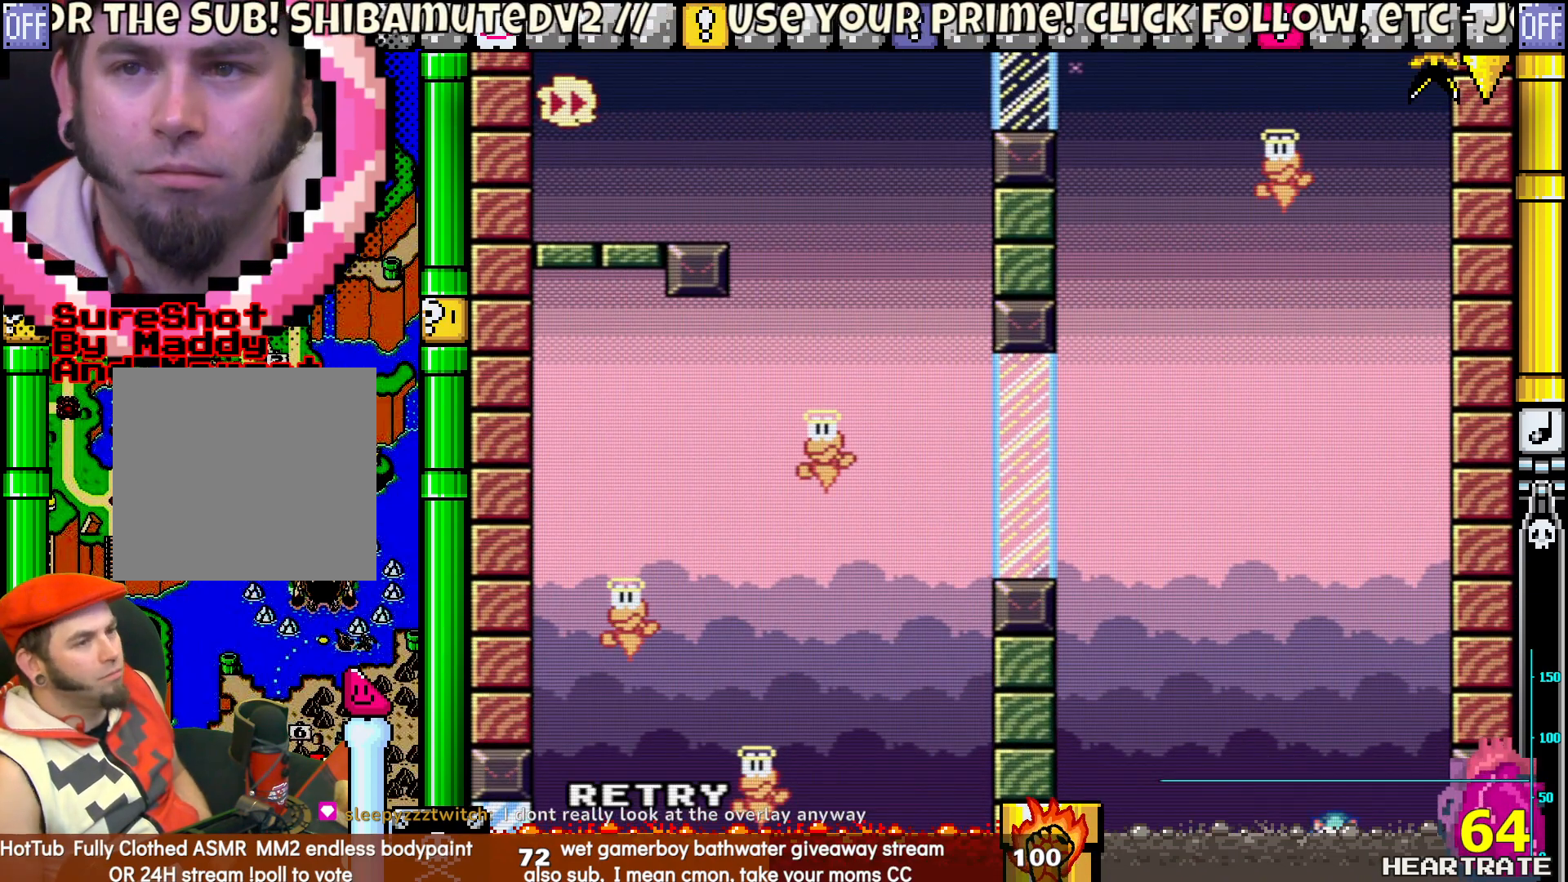
{"buttons": [], "left_stick": "center", "right_stick": "center", "events": []}
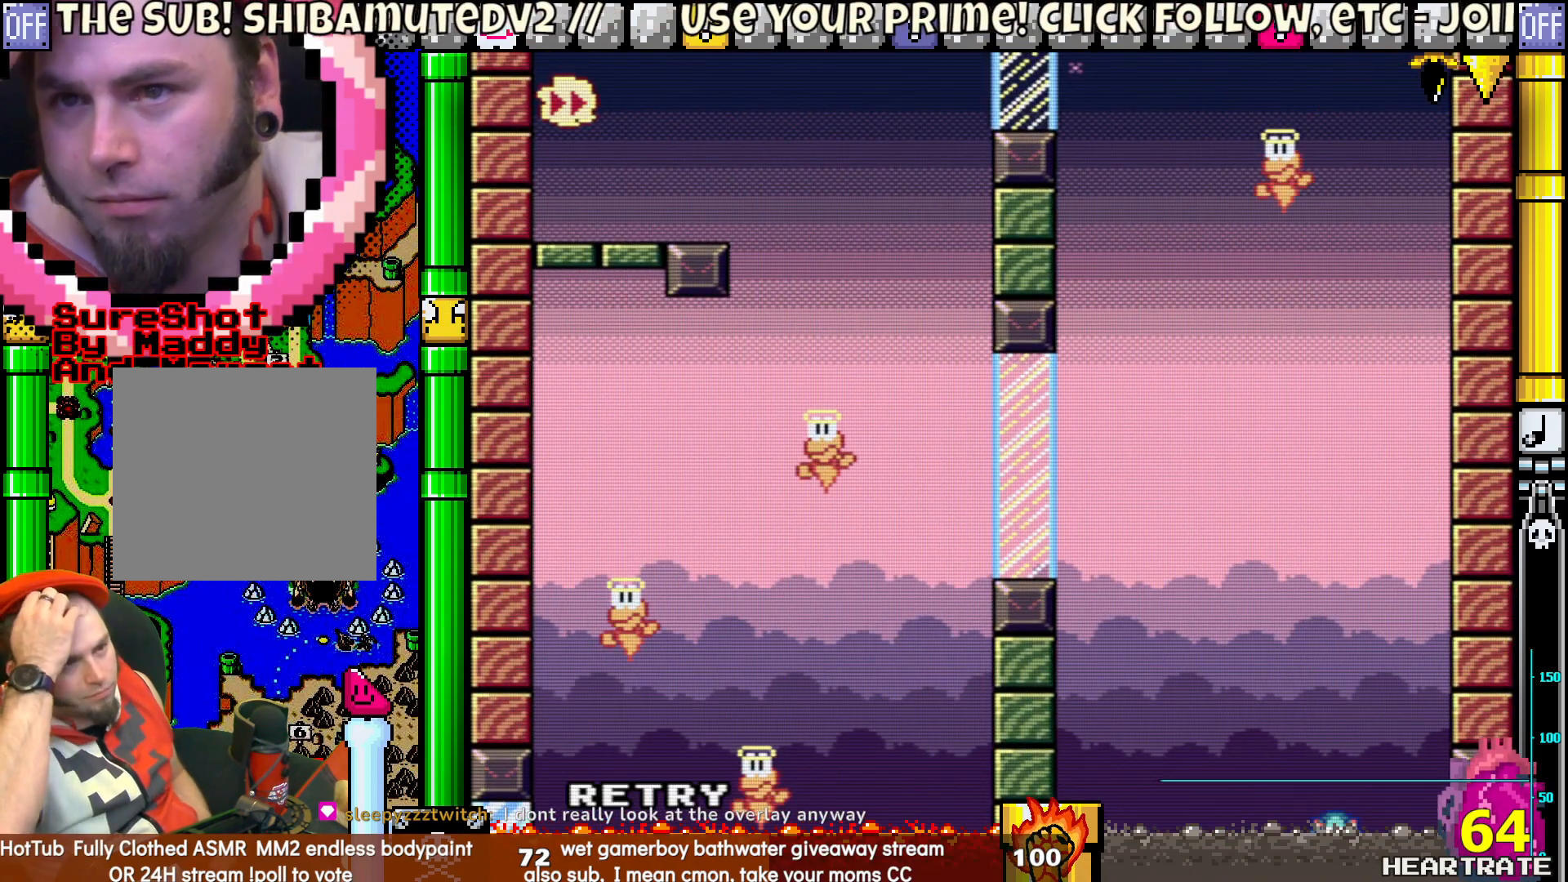
{"buttons": [], "left_stick": "center", "right_stick": "center", "events": []}
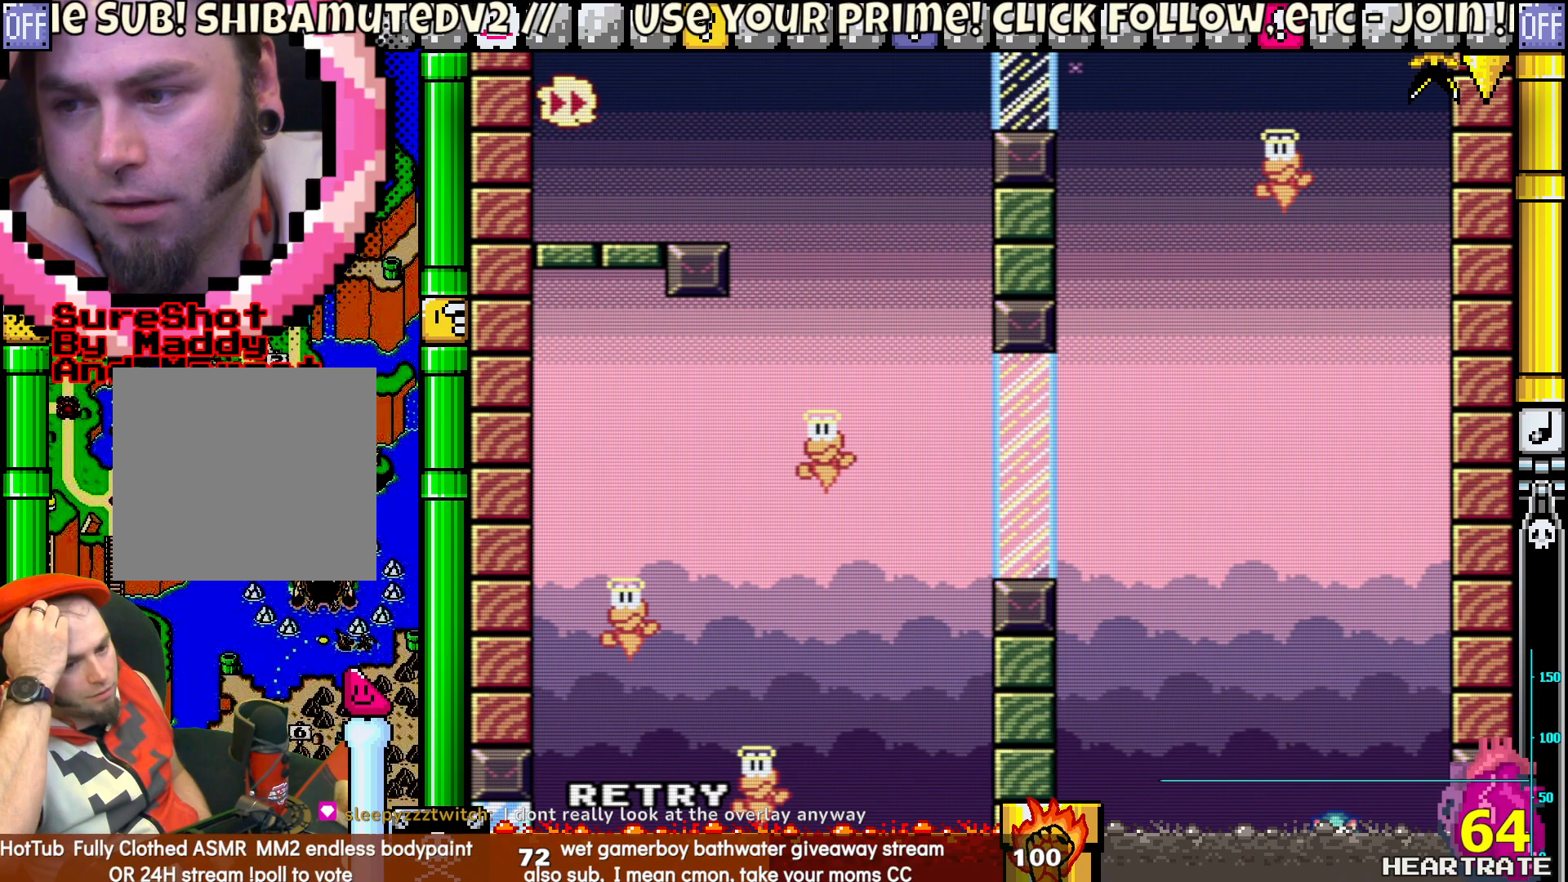
{"buttons": [], "left_stick": "center", "right_stick": "center", "events": [[100, "A", "down"], [300, "A", "up"]]}
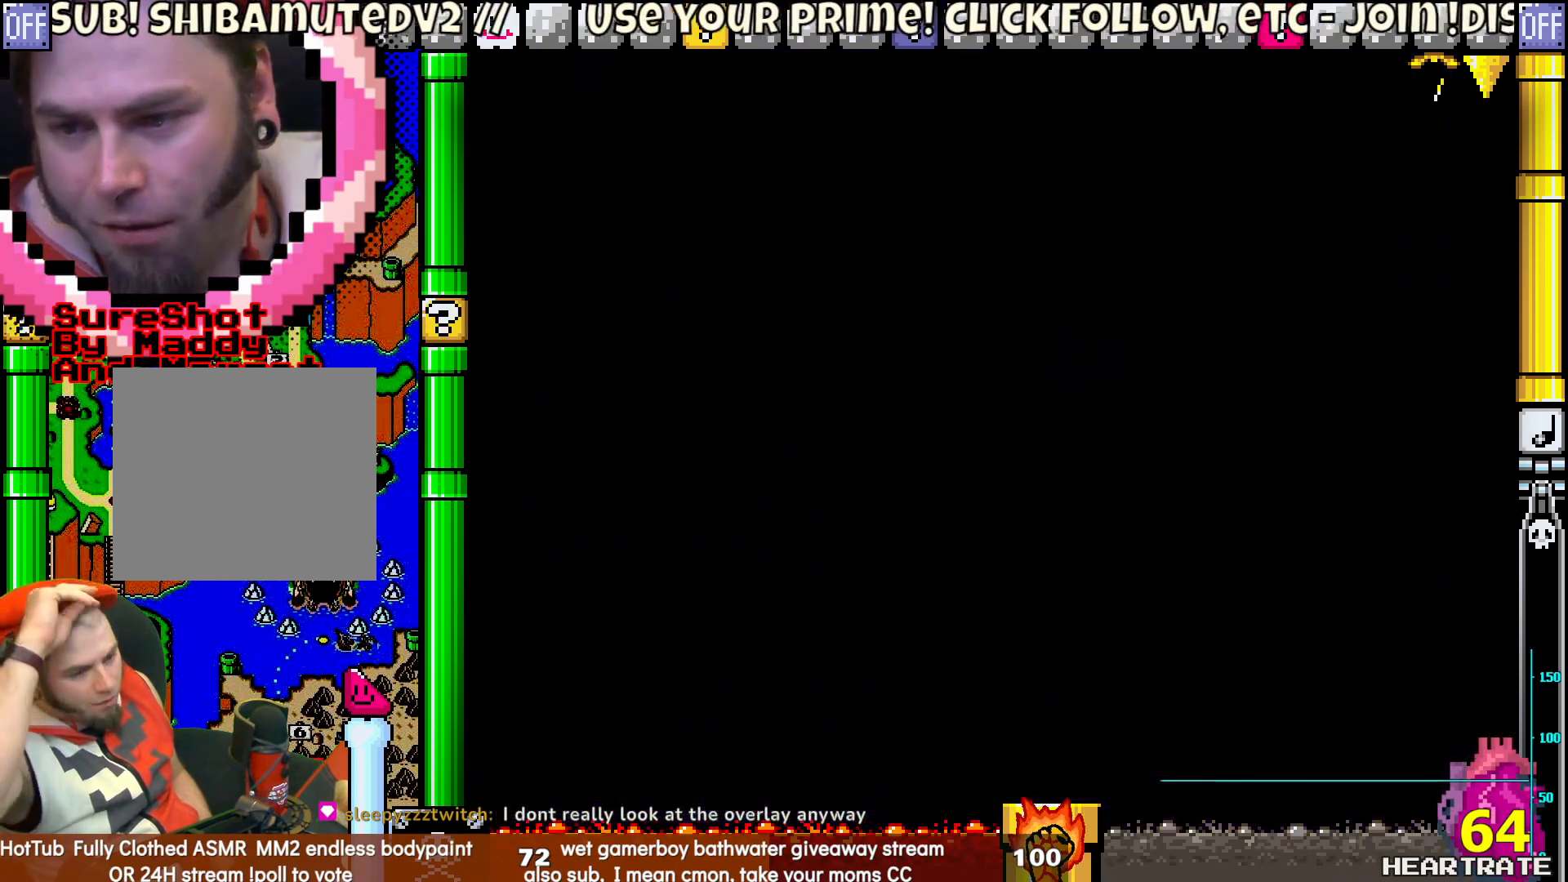
{"buttons": [], "left_stick": "center", "right_stick": "center", "events": []}
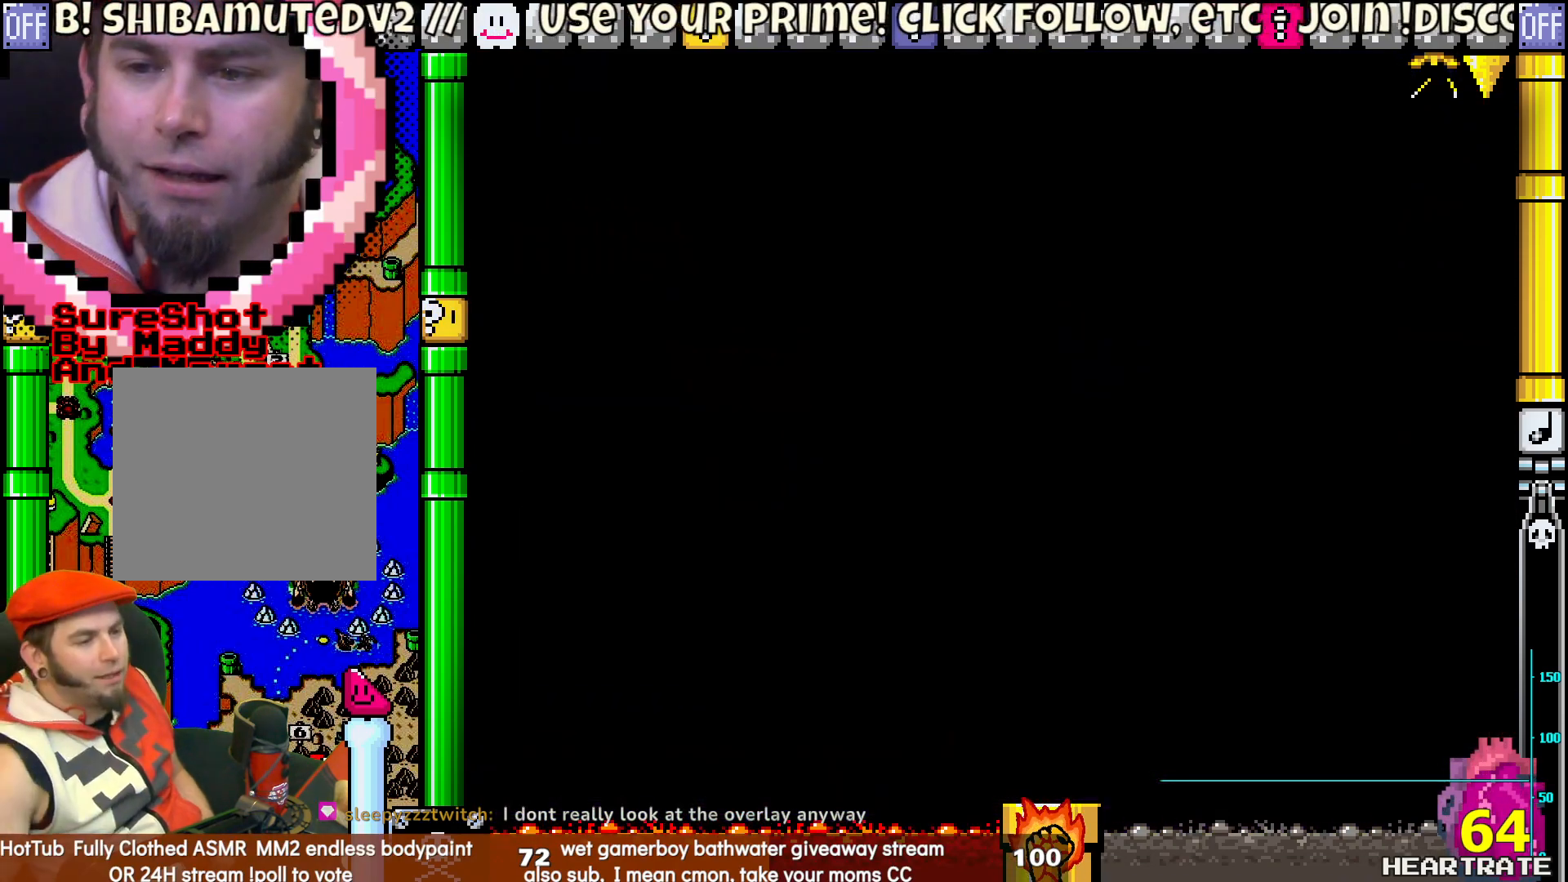
{"buttons": [], "left_stick": "center", "right_stick": "center", "events": []}
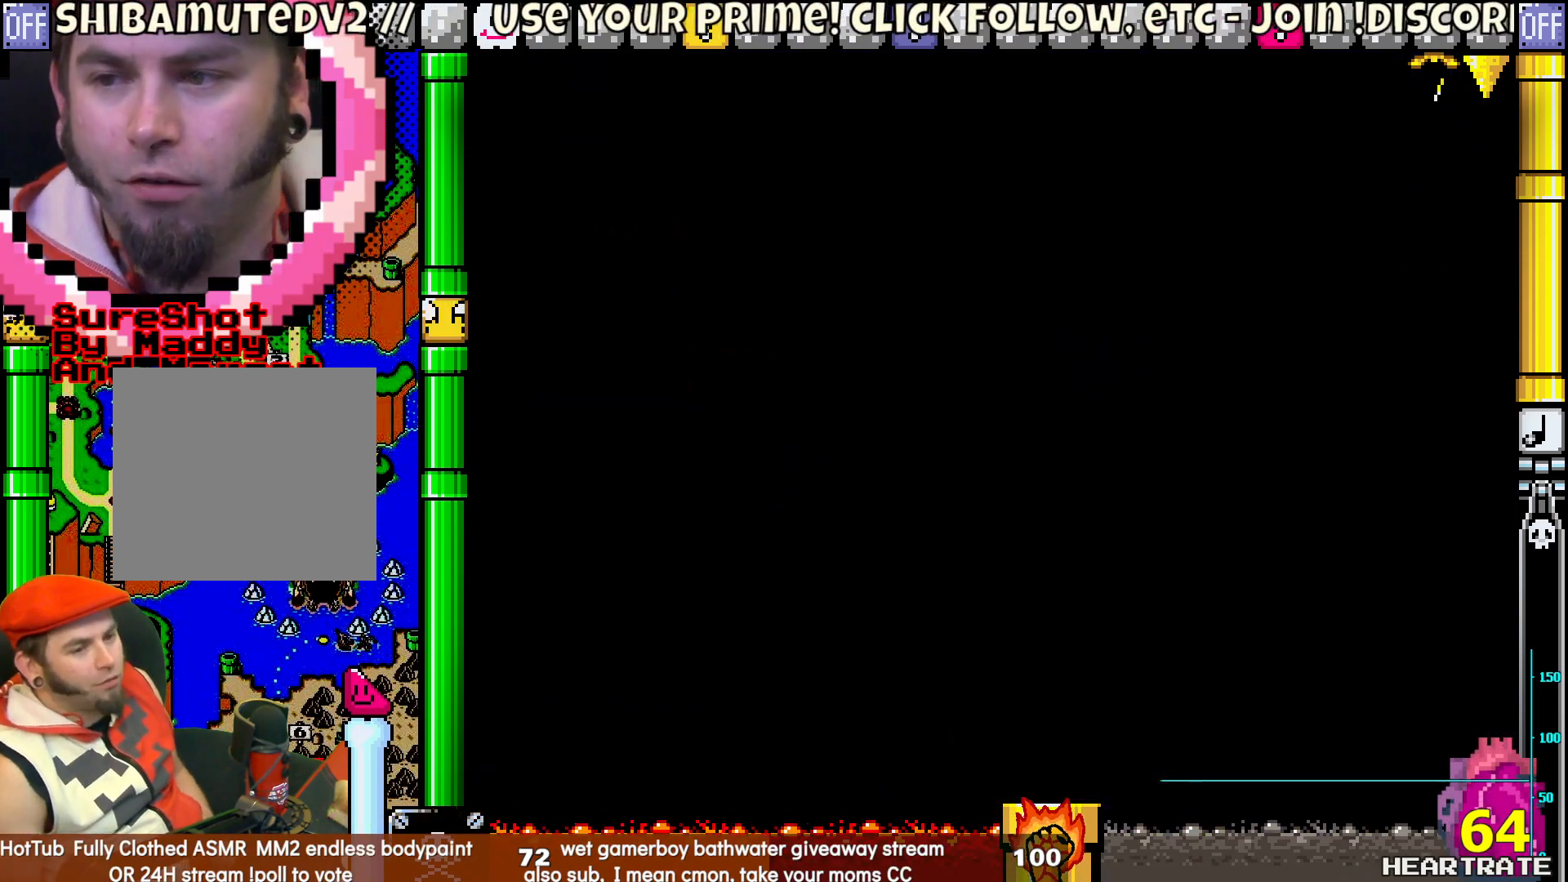
{"buttons": ["Y"], "left_stick": "center", "right_stick": "center", "events": [[100, "Y", "down"]]}
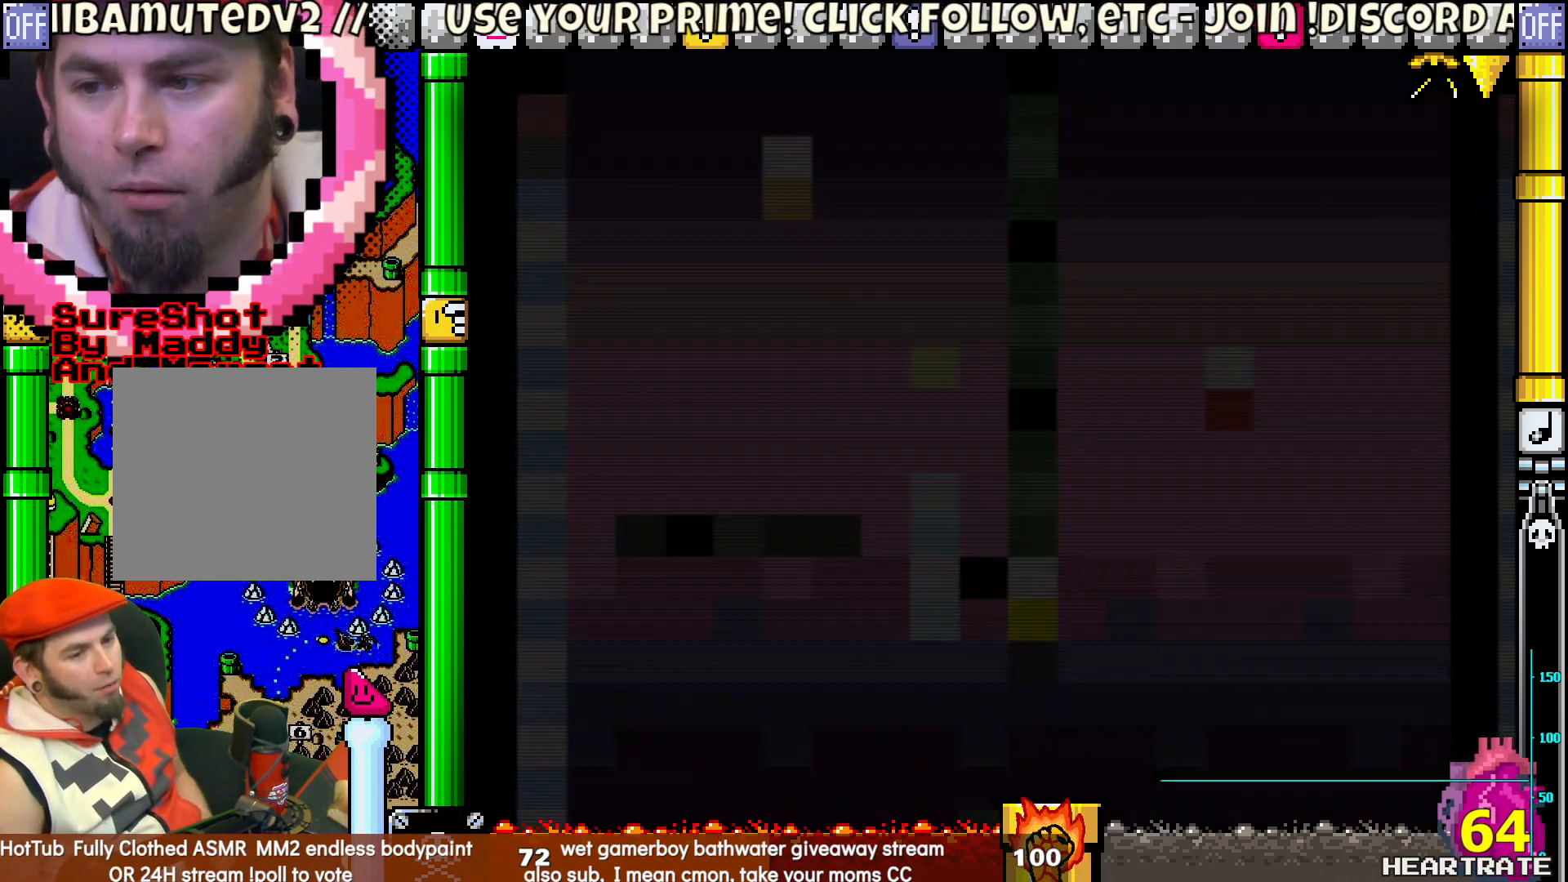
{"buttons": ["Y"], "left_stick": "center", "right_stick": "center", "events": []}
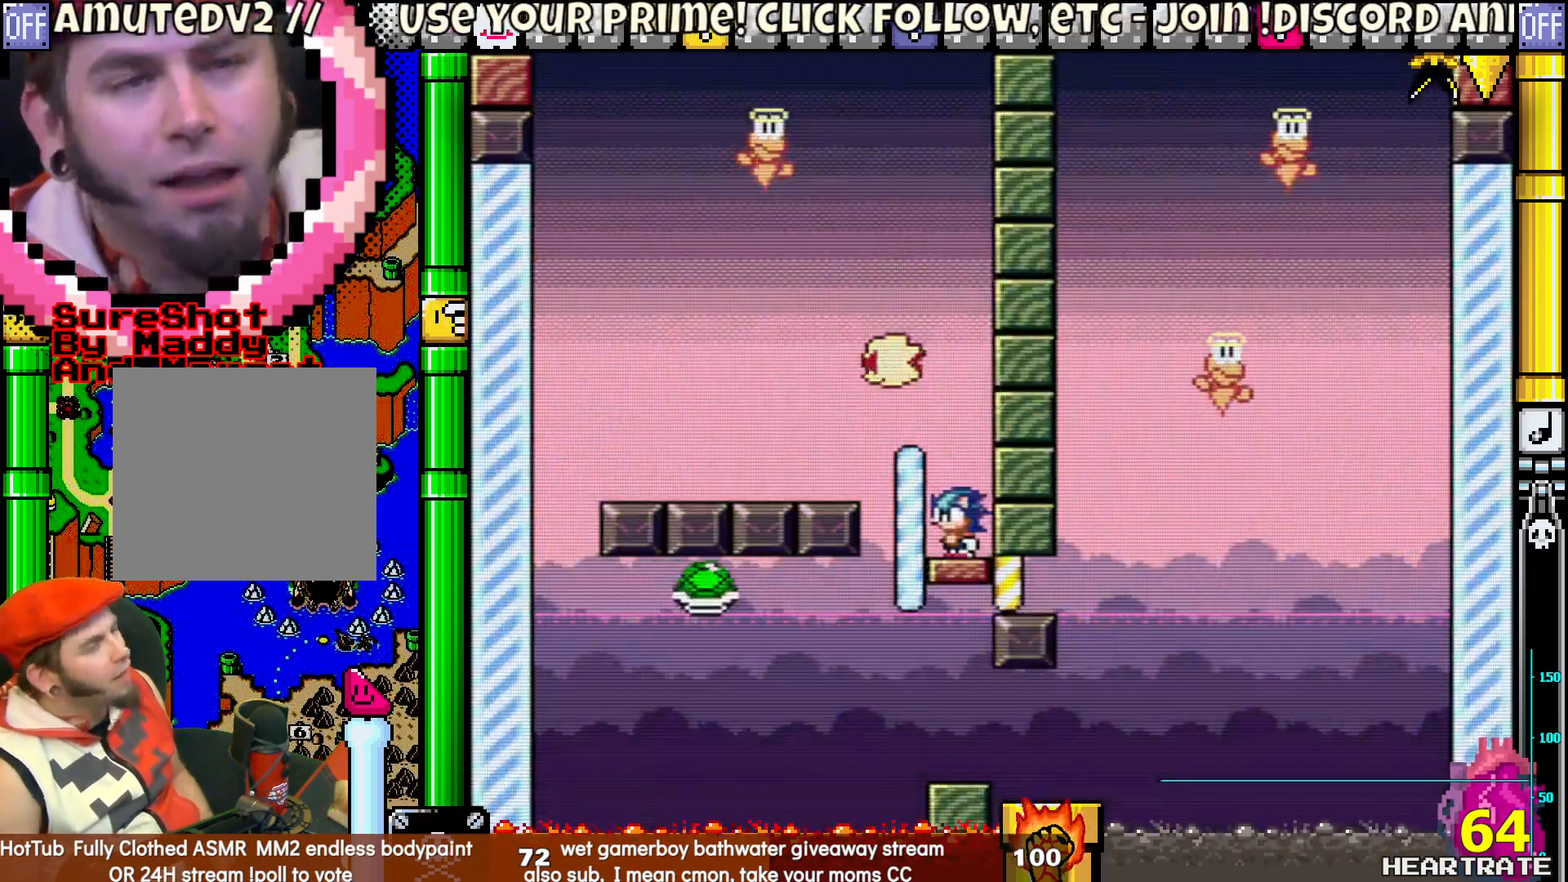
{"buttons": ["Y", "DPAD_LEFT"], "left_stick": "center", "right_stick": "center", "events": [[400, "DPAD_LEFT", "down"]]}
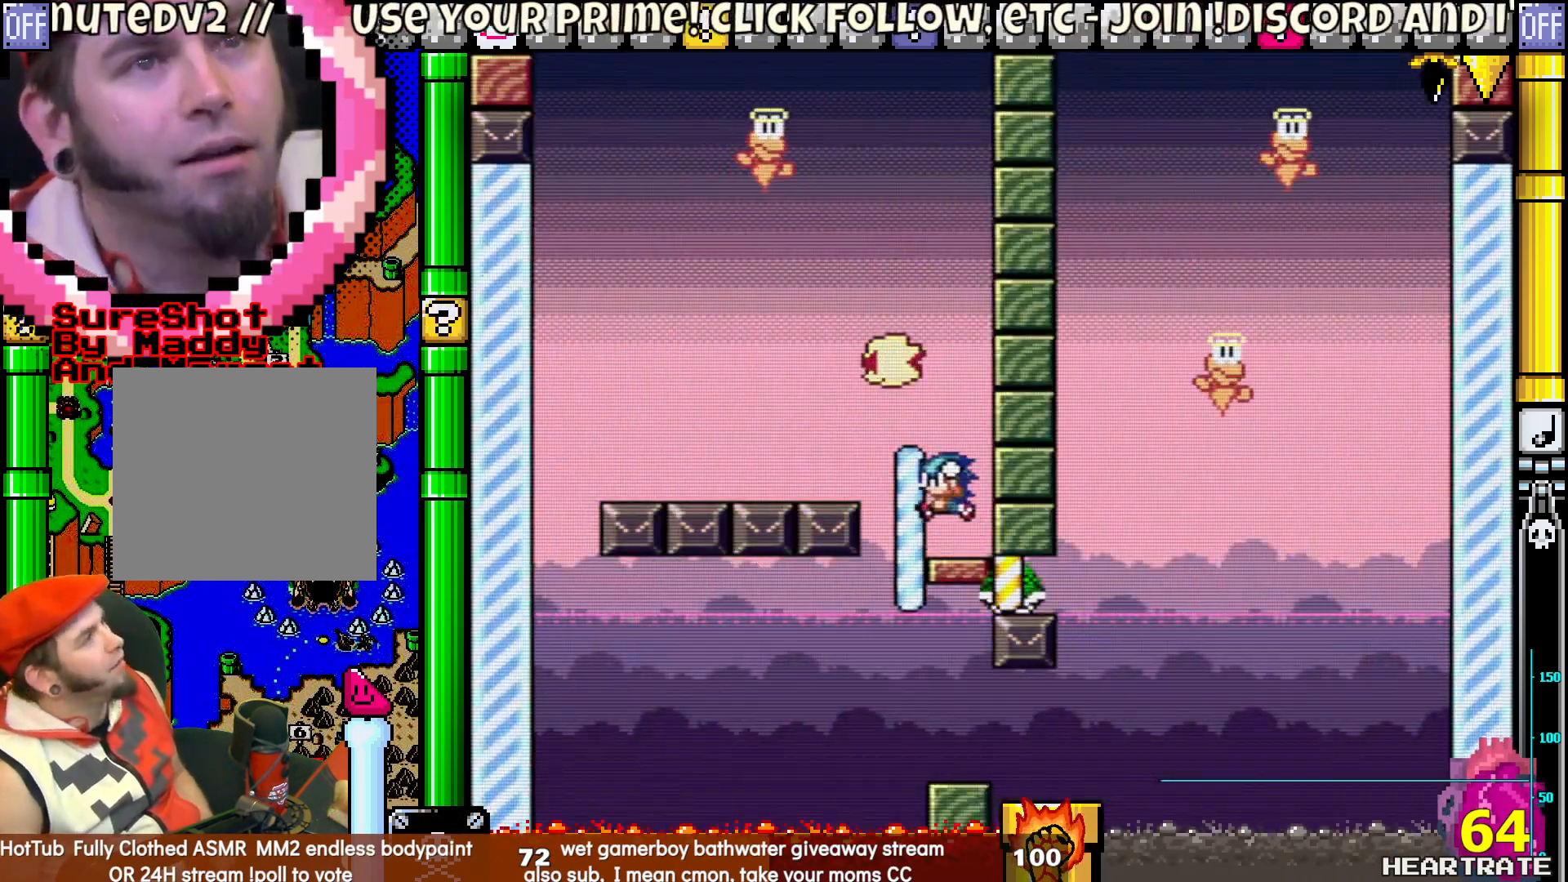
{"buttons": ["Y"], "left_stick": "center", "right_stick": "center", "events": [[67, "DPAD_LEFT", "up"]]}
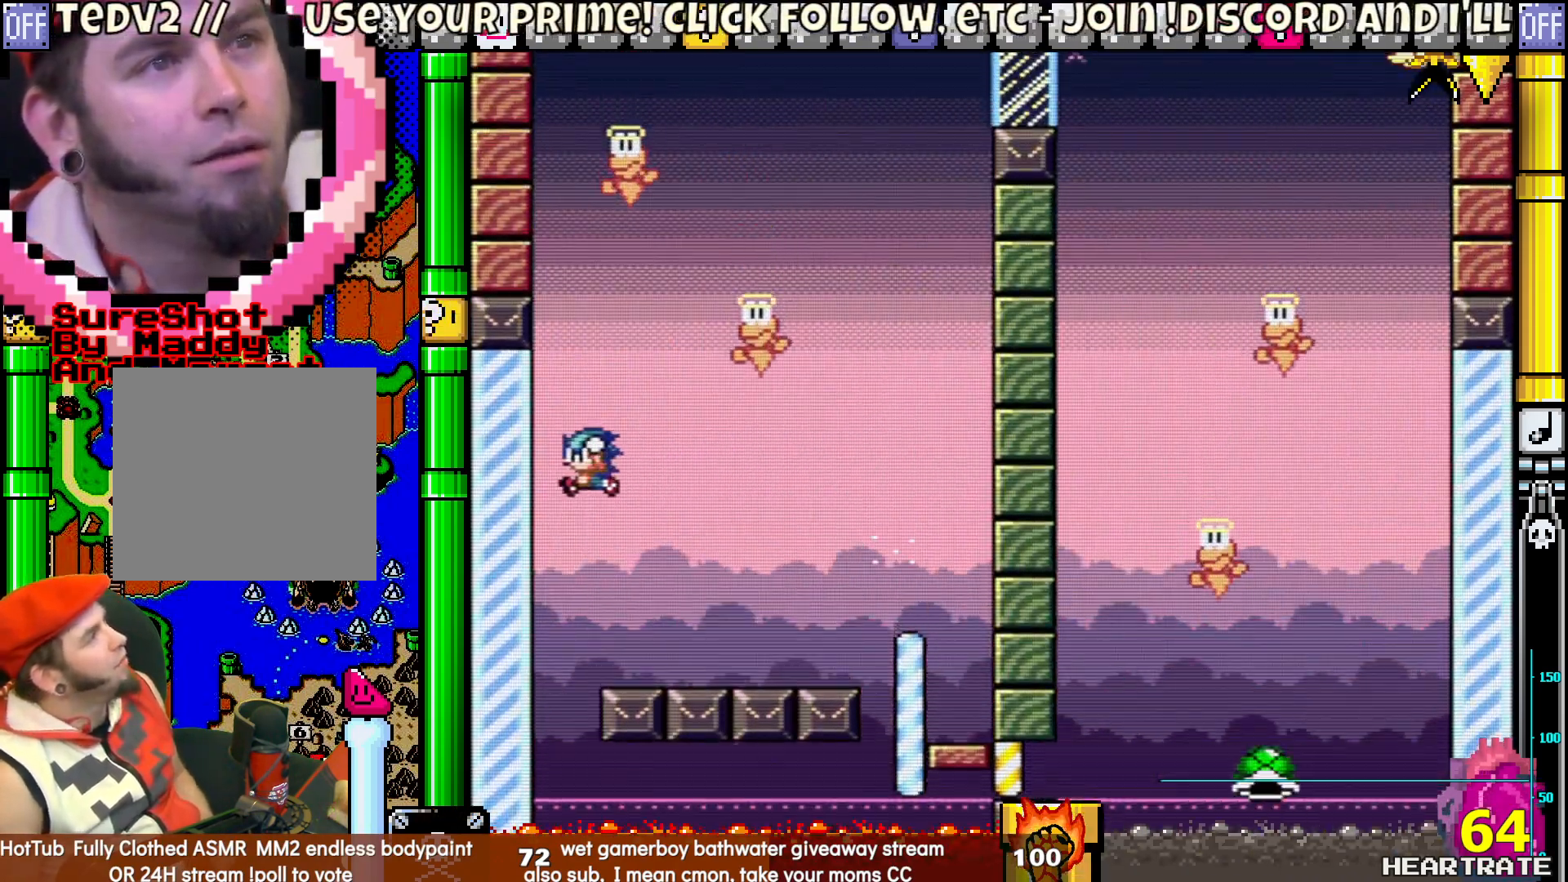
{"buttons": ["Y", "DPAD_RIGHT"], "left_stick": "center", "right_stick": "center", "events": [[183, "DPAD_RIGHT", "down"]]}
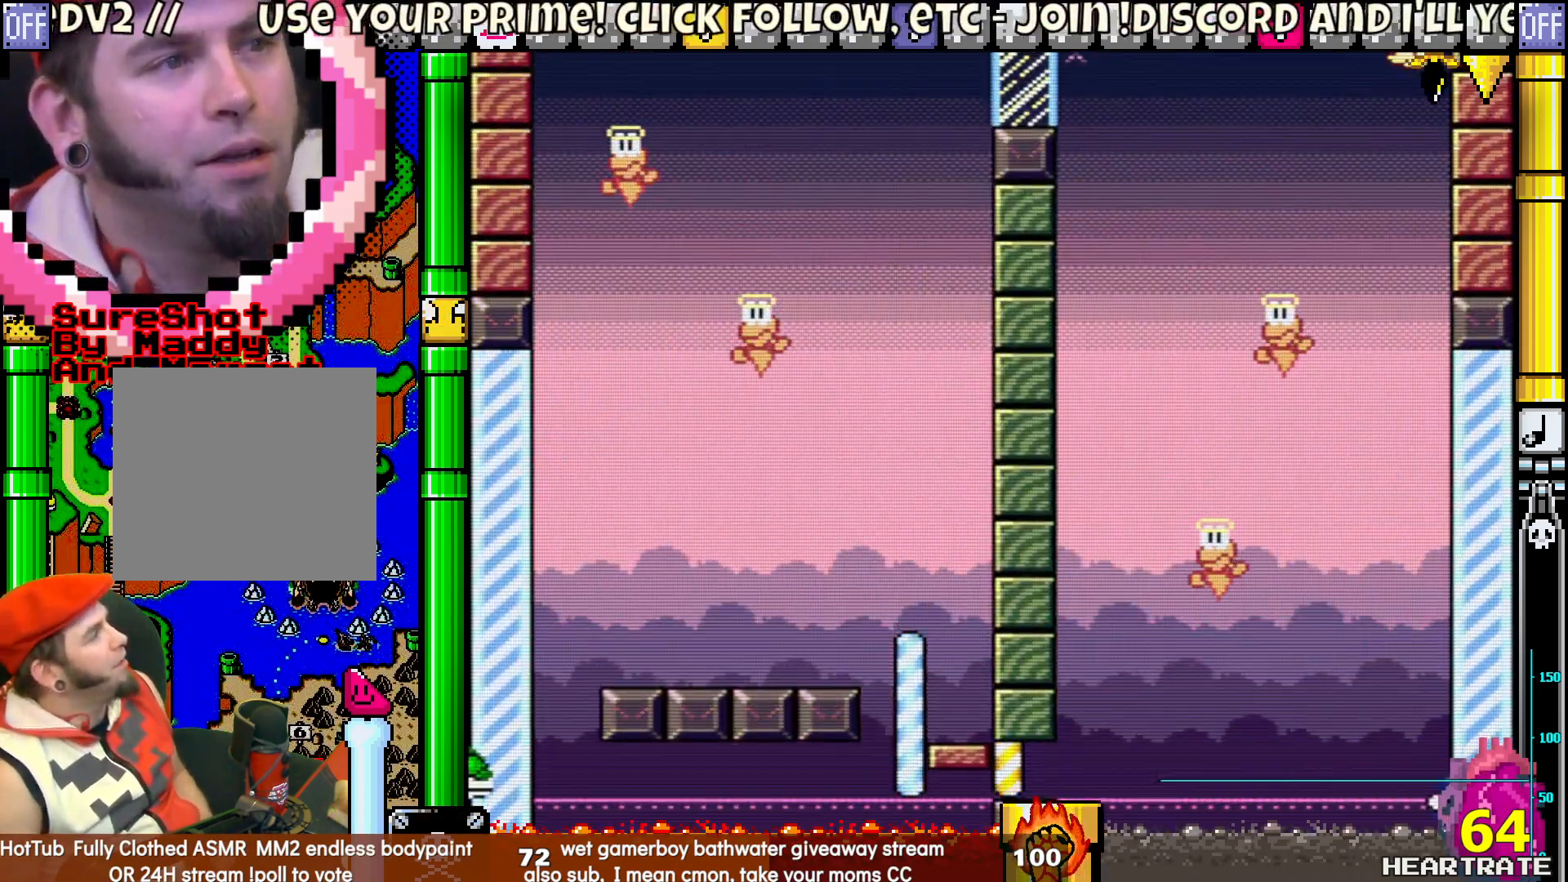
{"buttons": ["A"], "left_stick": "center", "right_stick": "center", "events": [[67, "DPAD_LEFT", "down"], [67, "DPAD_RIGHT", "up"], [333, "DPAD_LEFT", "up"], [383, "Y", "up"], [483, "A", "down"]]}
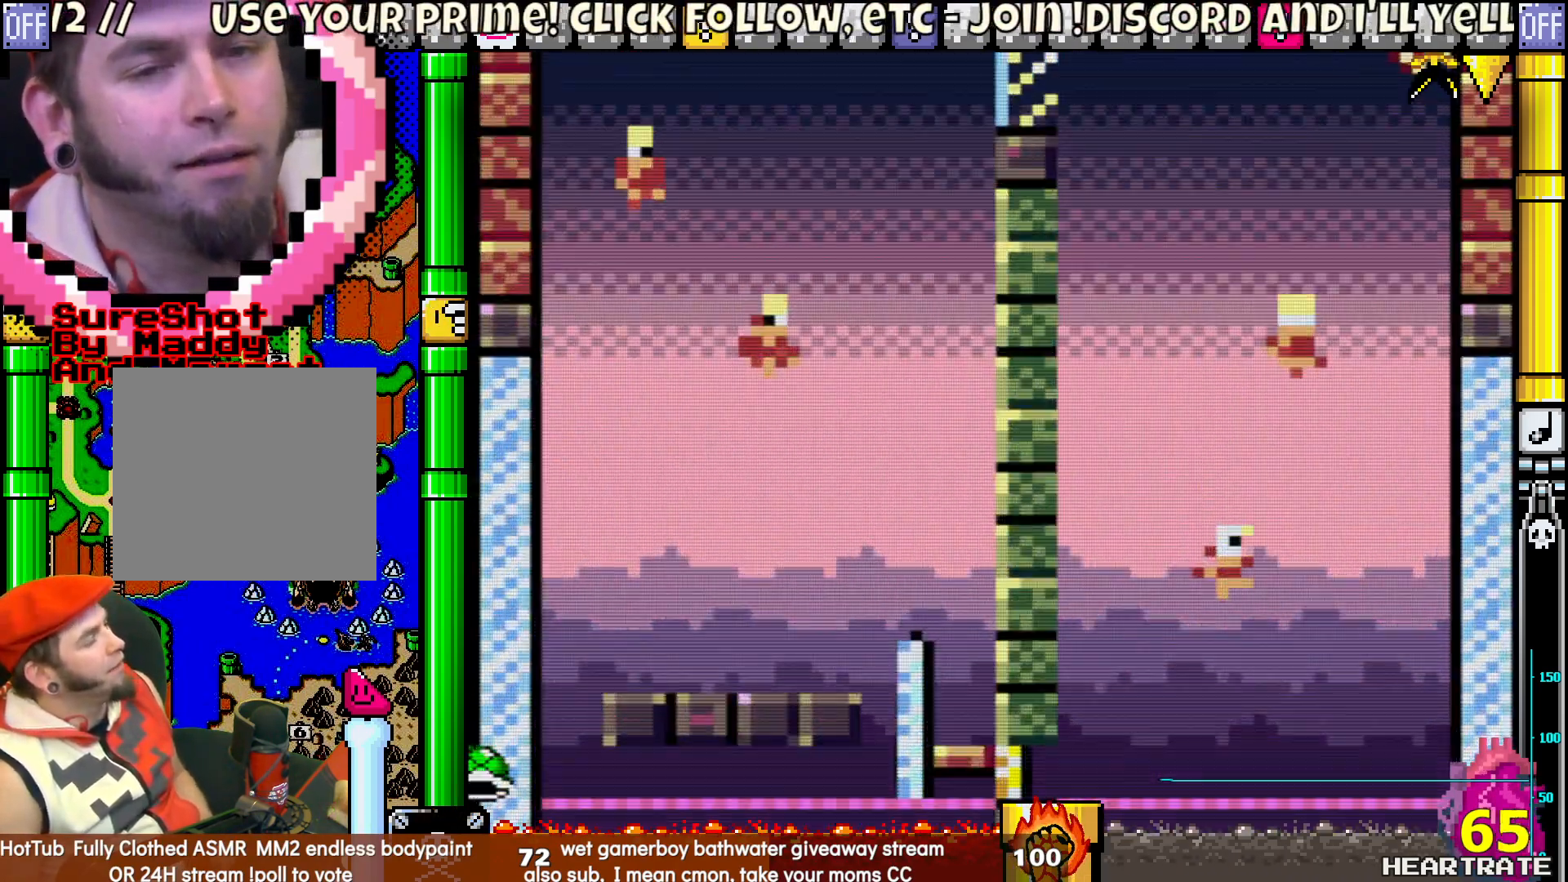
{"buttons": ["Y"], "left_stick": "center", "right_stick": "center", "events": [[83, "A", "up"], [233, "Y", "down"]]}
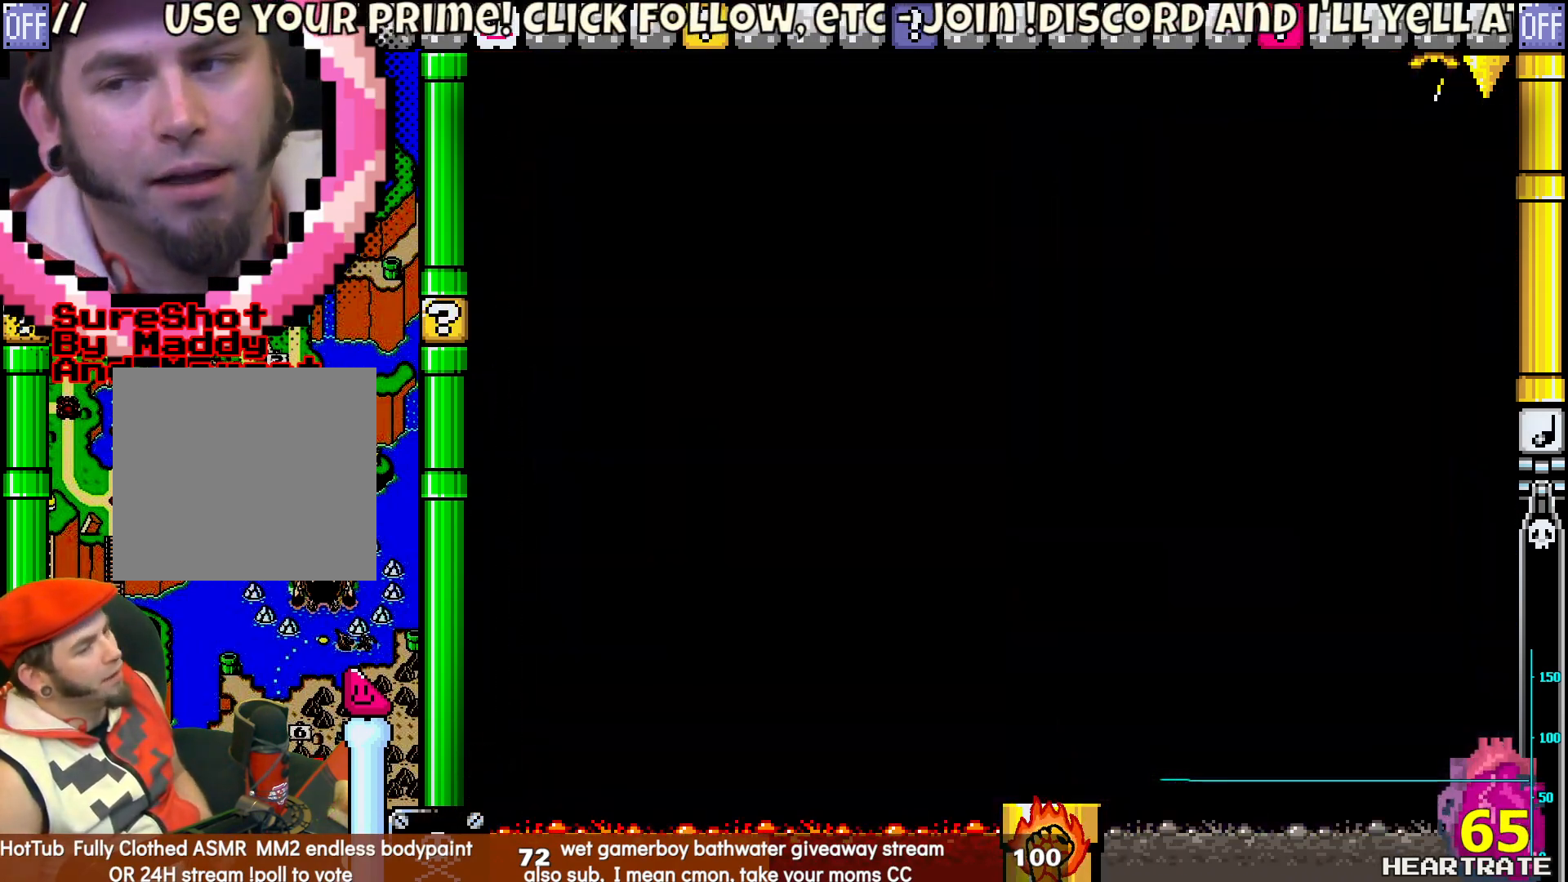
{"buttons": ["Y"], "left_stick": "center", "right_stick": "center", "events": []}
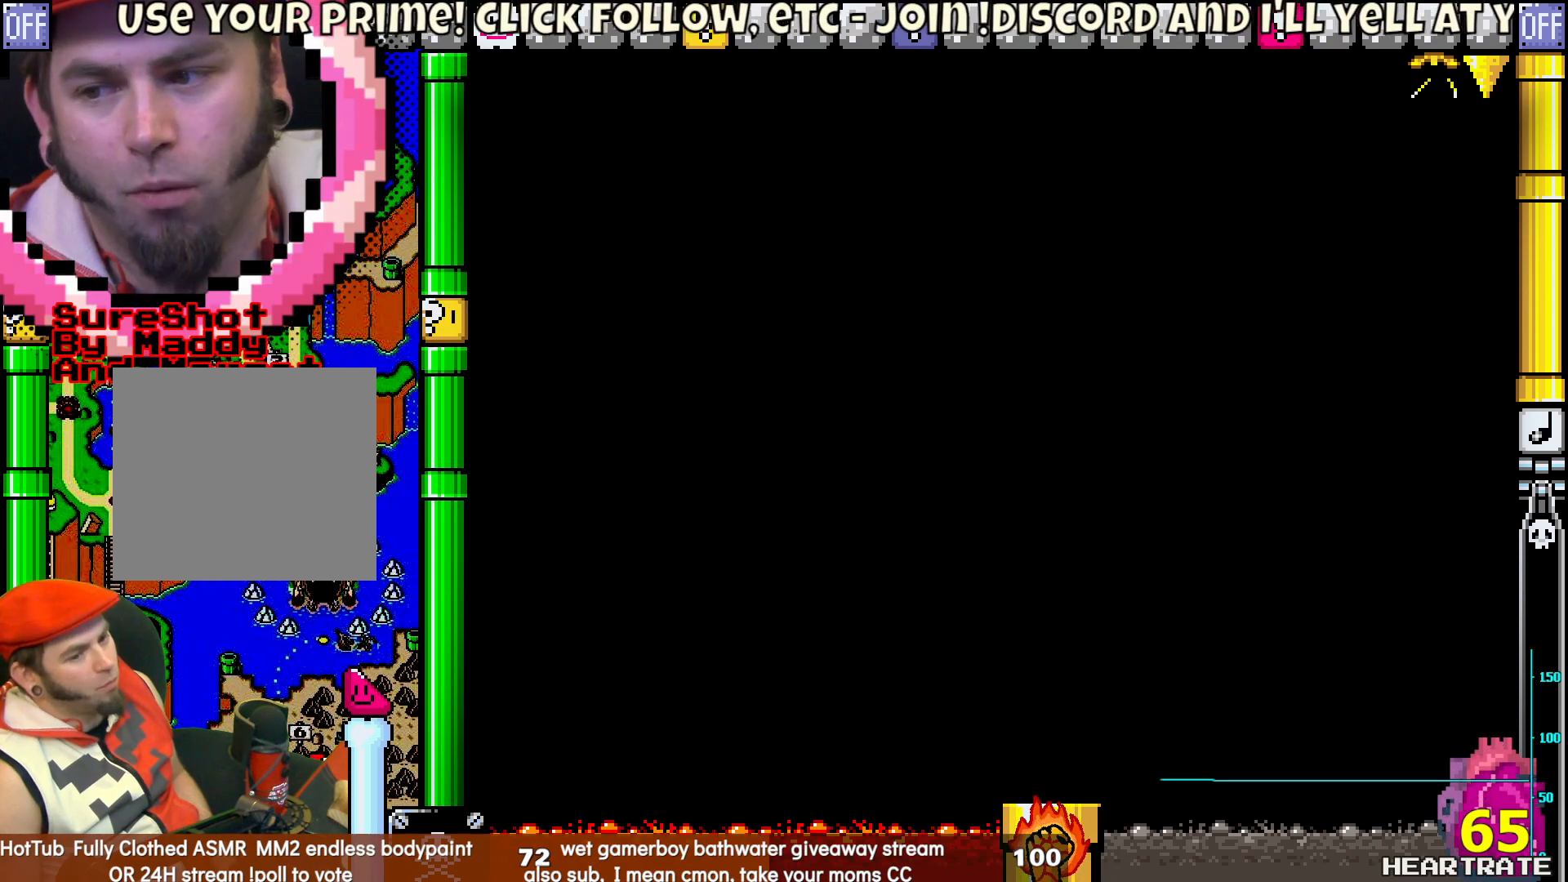
{"buttons": ["Y"], "left_stick": "center", "right_stick": "center", "events": []}
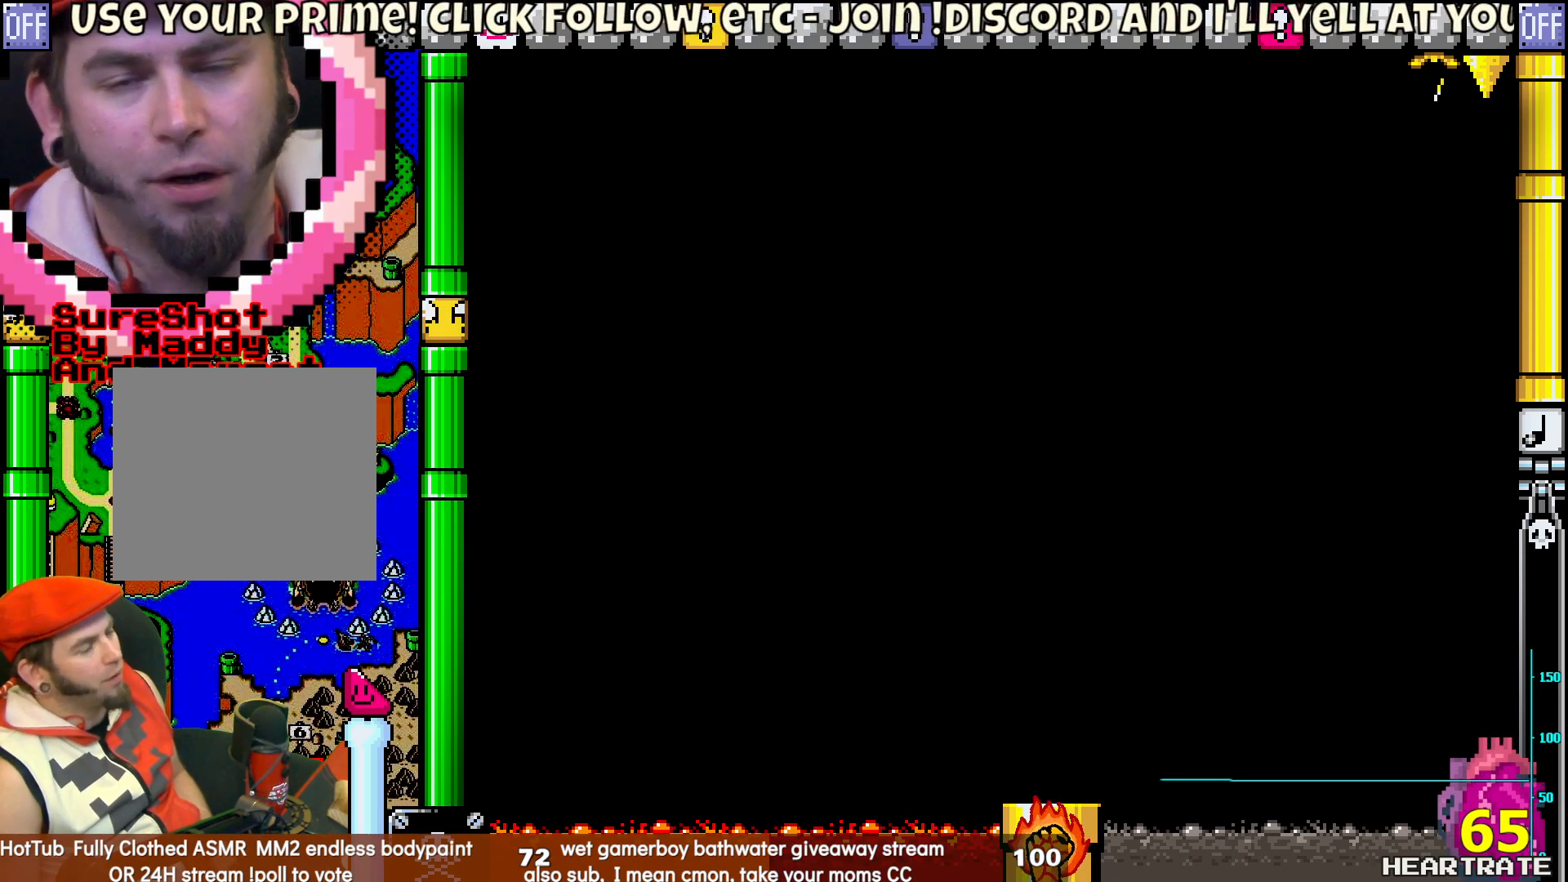
{"buttons": ["Y"], "left_stick": "center", "right_stick": "center", "events": []}
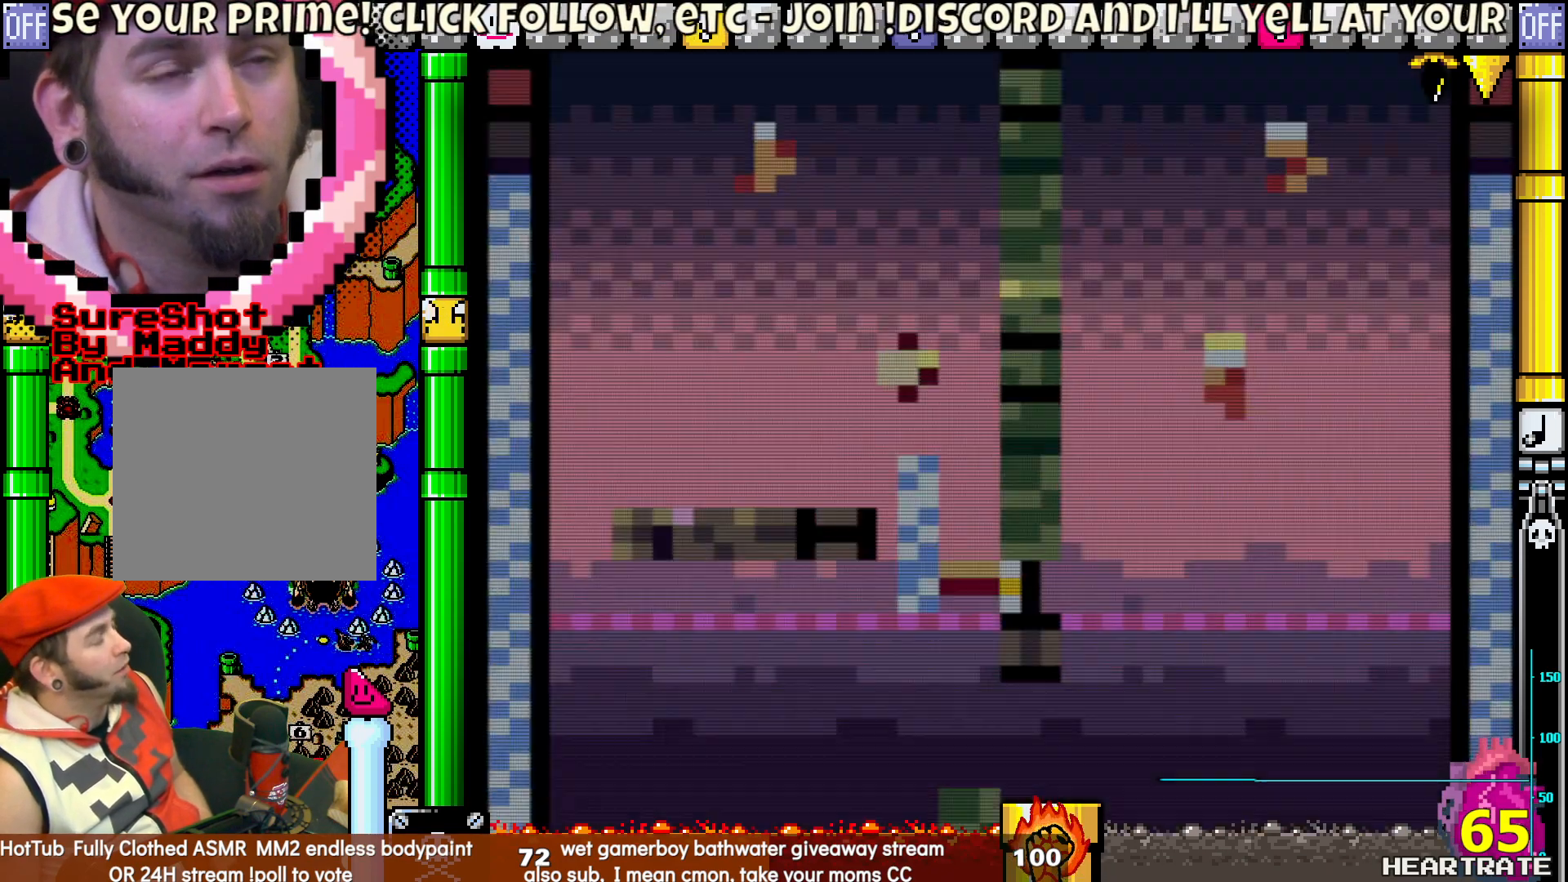
{"buttons": ["Y", "DPAD_LEFT"], "left_stick": "center", "right_stick": "center", "events": [[333, "DPAD_LEFT", "down"]]}
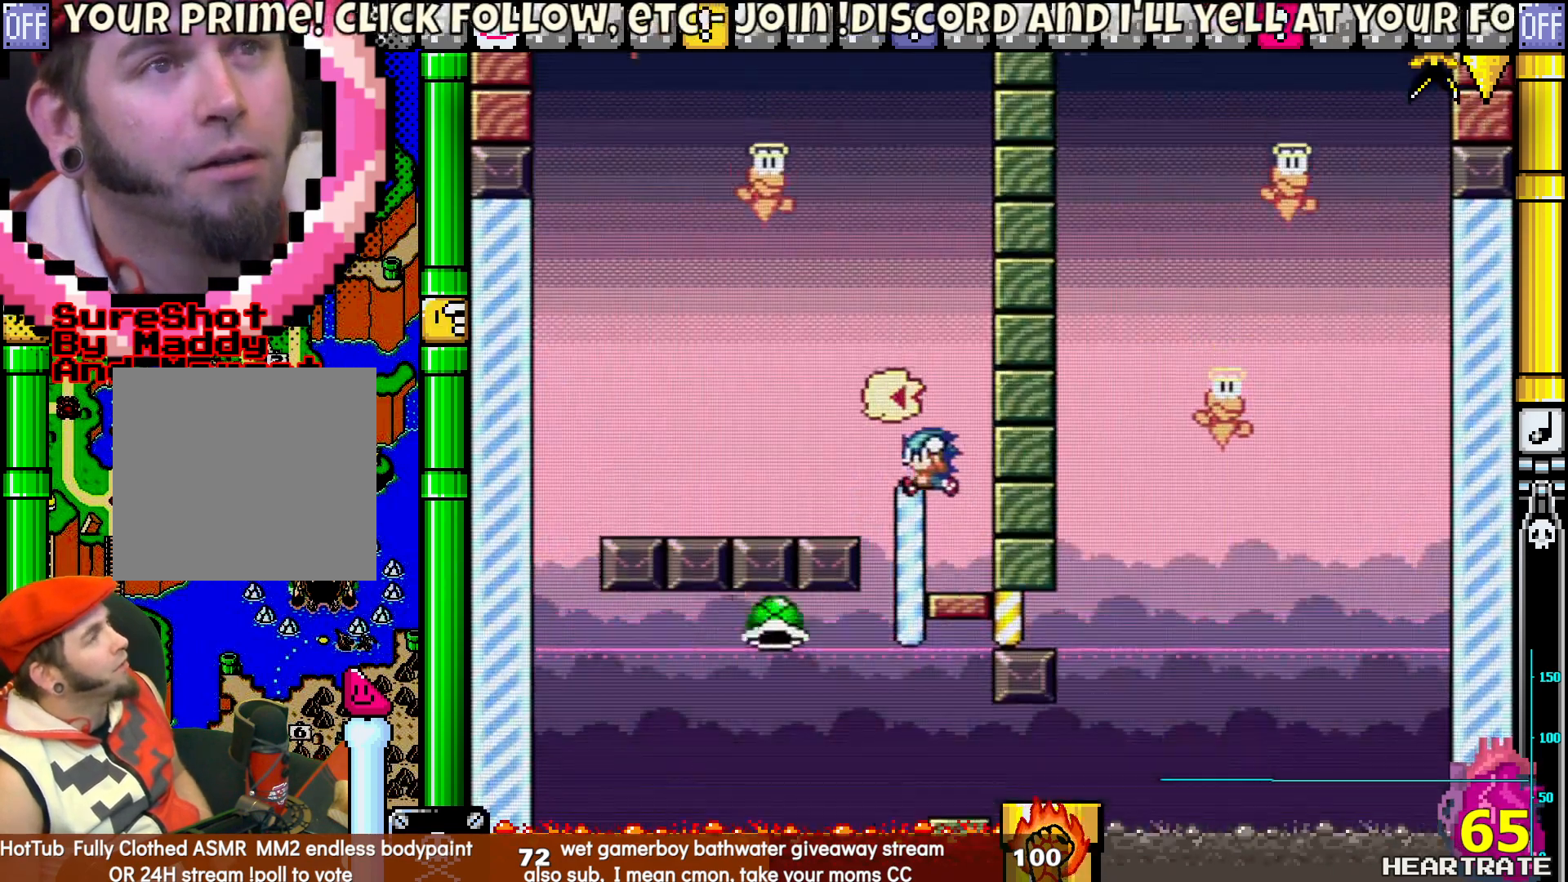
{"buttons": ["Y"], "left_stick": "center", "right_stick": "center", "events": [[83, "DPAD_LEFT", "up"]]}
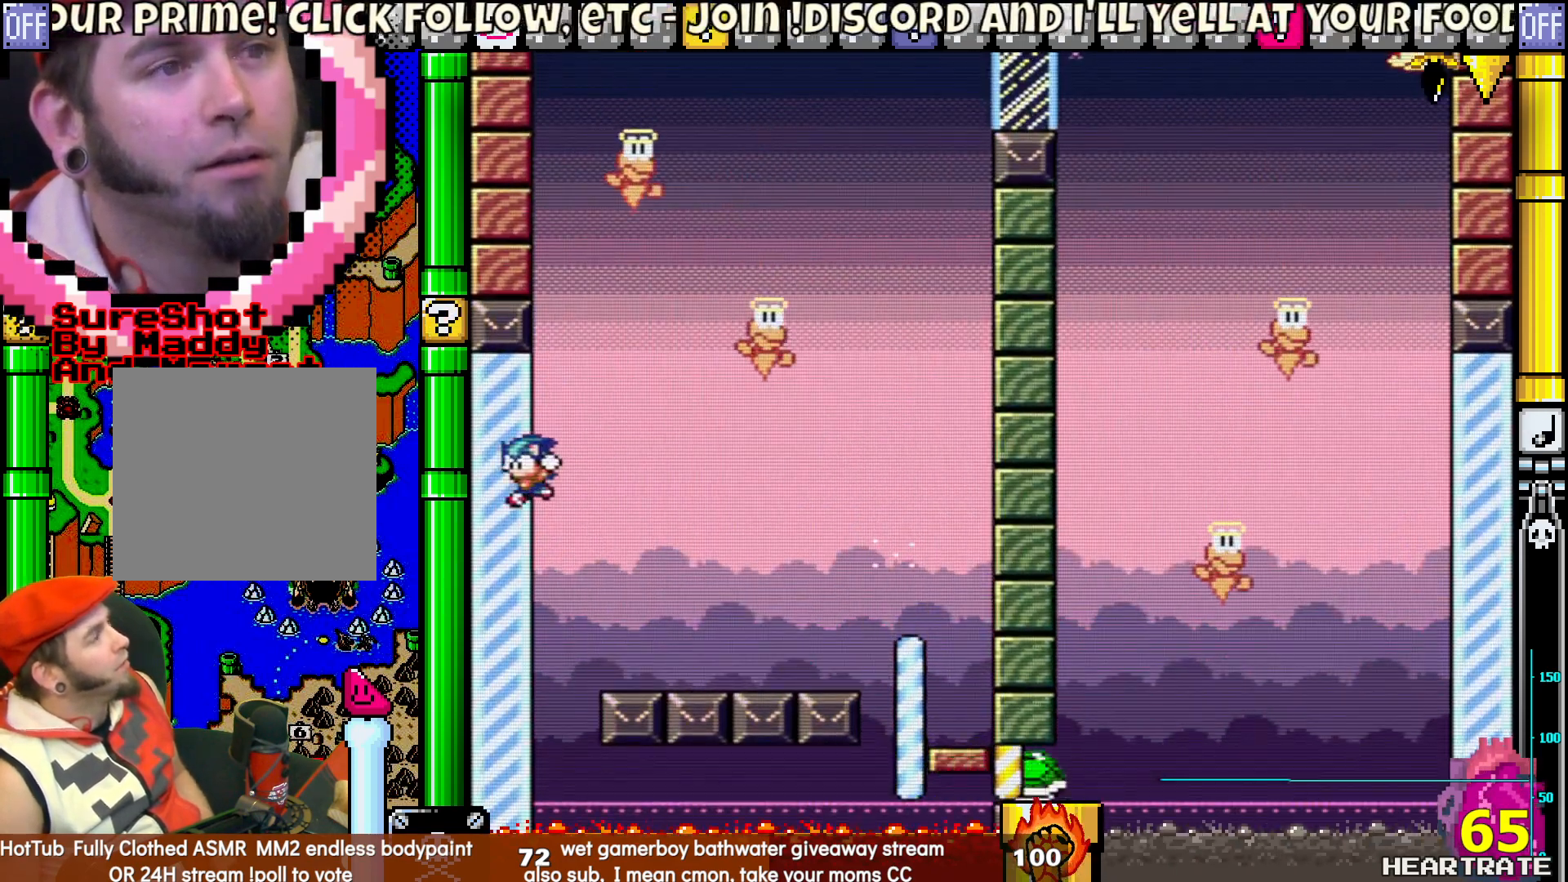
{"buttons": ["Y", "DPAD_RIGHT"], "left_stick": "center", "right_stick": "center", "events": [[250, "DPAD_RIGHT", "down"]]}
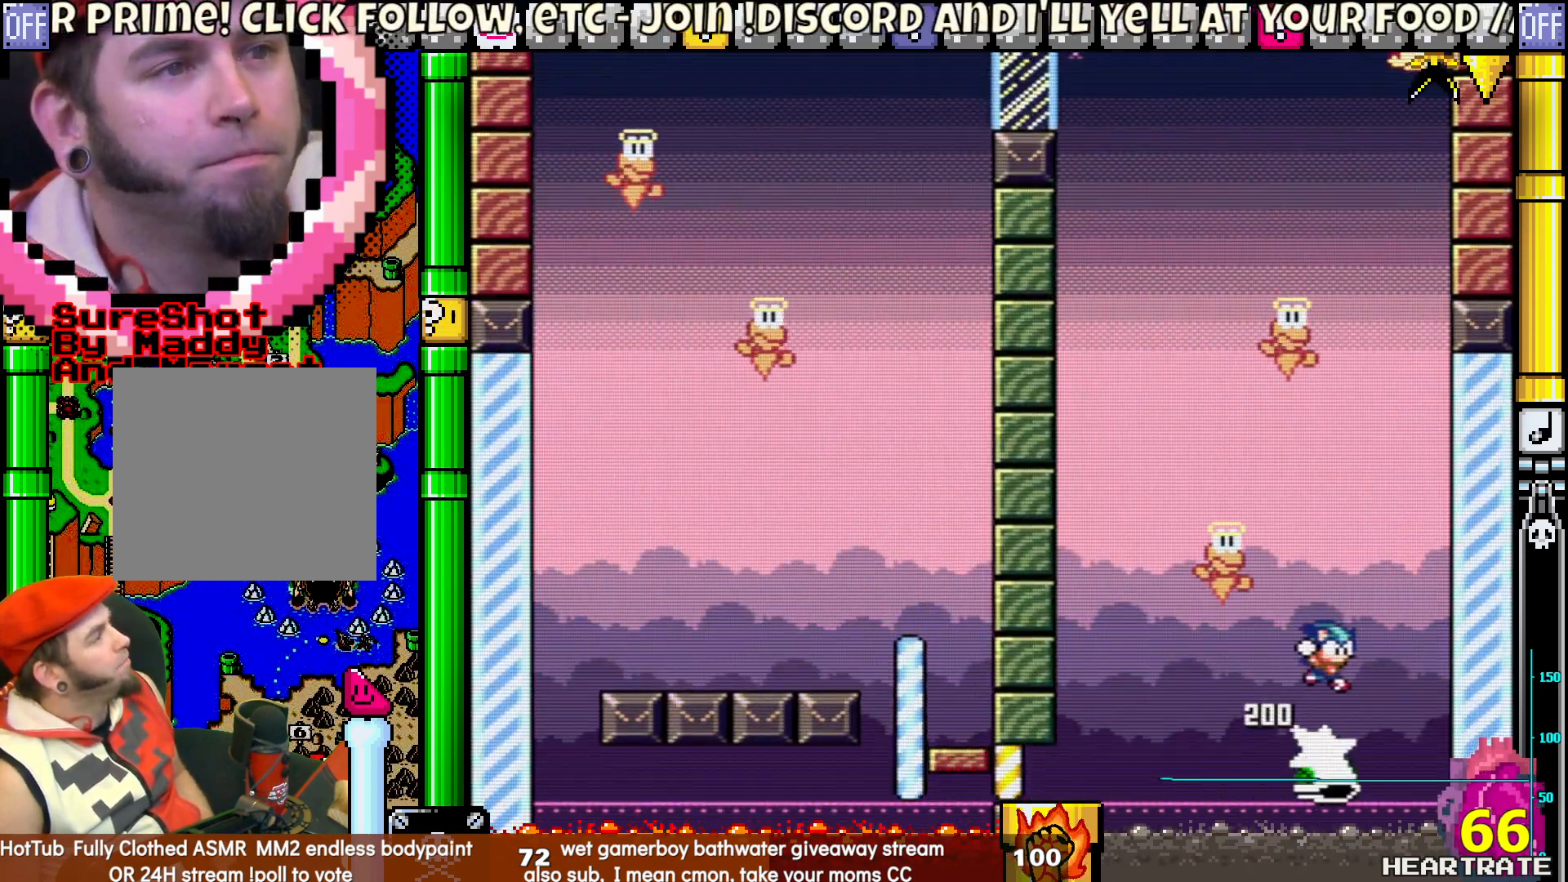
{"buttons": ["Y", "DPAD_LEFT"], "left_stick": "center", "right_stick": "center", "events": [[50, "DPAD_LEFT", "down"], [50, "DPAD_RIGHT", "up"], [50, "DPAD_UP", "down"], [383, "DPAD_LEFT", "up"], [400, "DPAD_RIGHT", "down"], [400, "DPAD_UP", "up"], [483, "DPAD_LEFT", "down"], [483, "DPAD_RIGHT", "up"]]}
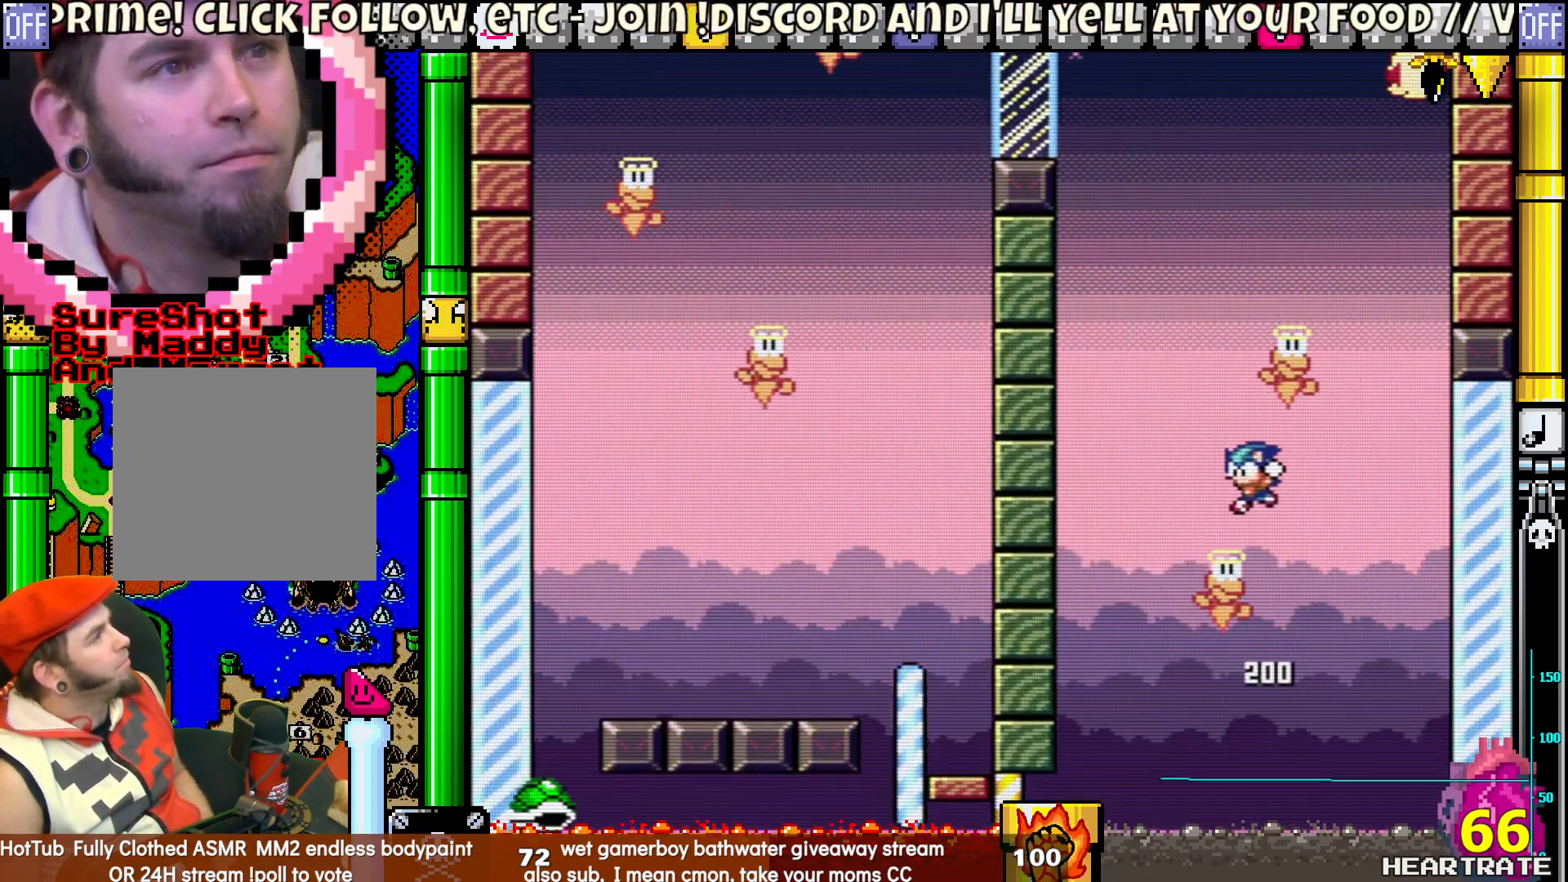
{"buttons": ["Y", "DPAD_RIGHT"], "left_stick": "center", "right_stick": "center", "events": [[117, "DPAD_LEFT", "up"], [117, "DPAD_UP", "down"], [150, "DPAD_RIGHT", "down"], [150, "DPAD_UP", "up"], [200, "DPAD_UP", "down"], [233, "DPAD_RIGHT", "up"], [300, "DPAD_RIGHT", "down"], [317, "DPAD_UP", "up"]]}
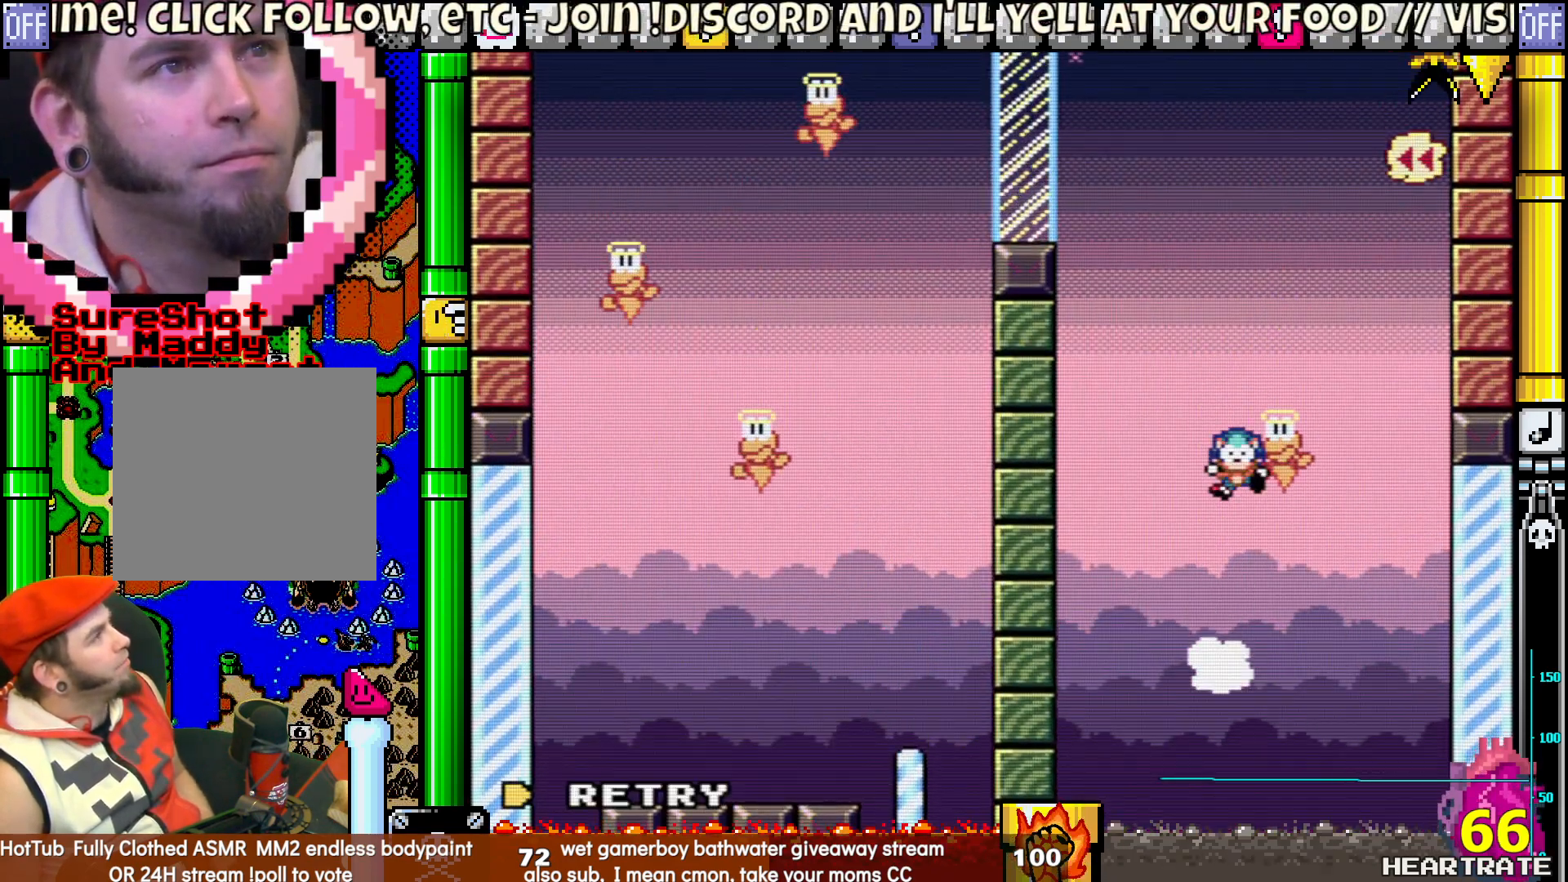
{"buttons": [], "left_stick": "center", "right_stick": "center", "events": [[33, "DPAD_RIGHT", "up"], [33, "DPAD_UP", "down"], [50, "DPAD_LEFT", "down"], [50, "DPAD_UP", "up"], [167, "DPAD_LEFT", "up"], [233, "Y", "up"]]}
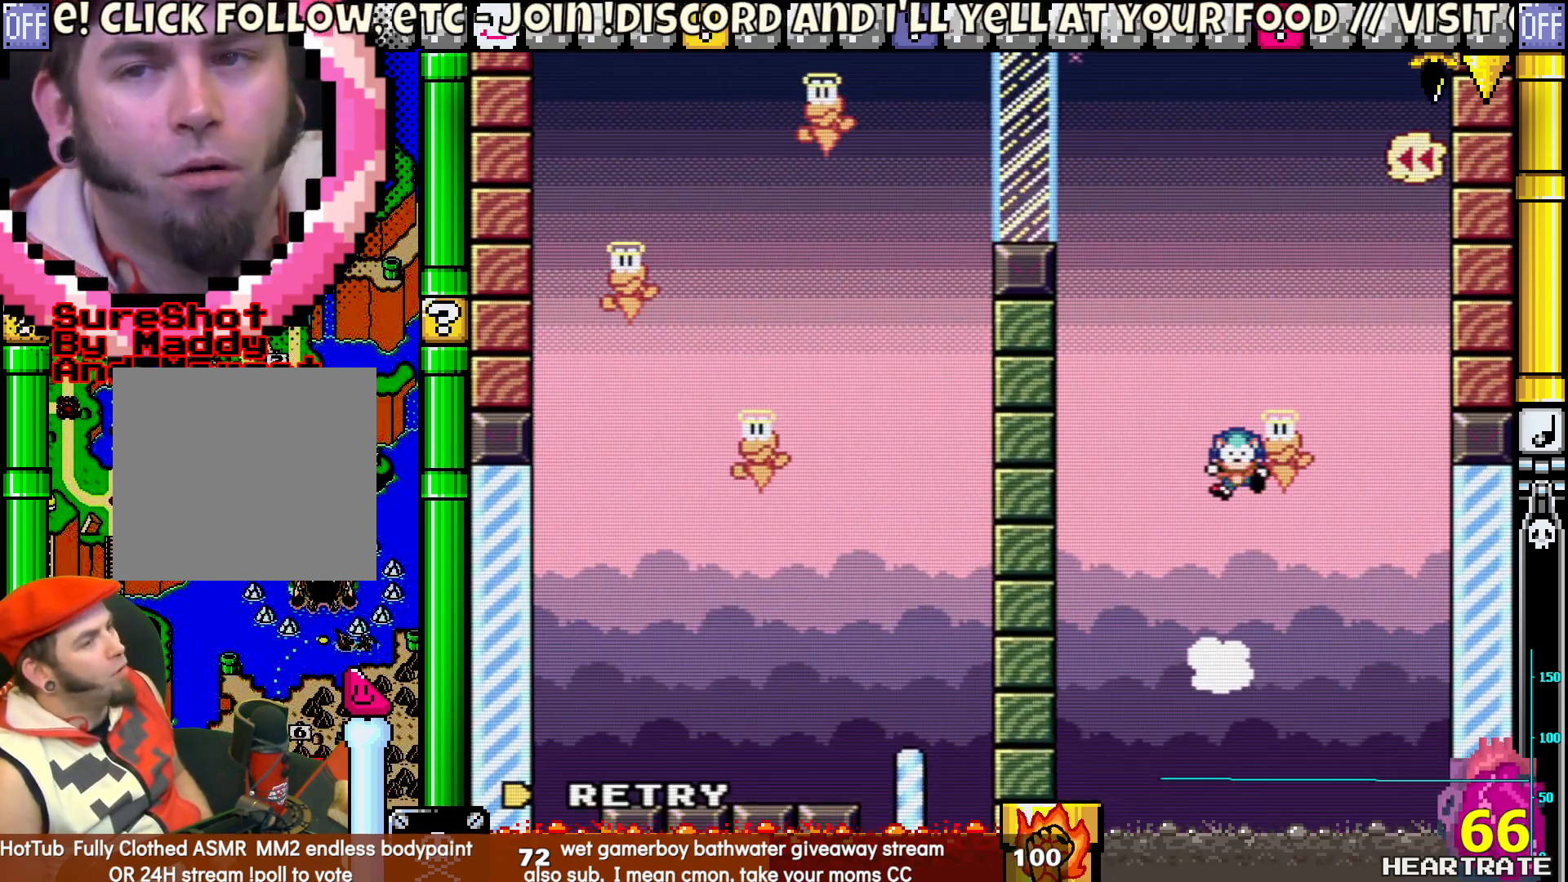
{"buttons": [], "left_stick": "center", "right_stick": "center", "events": []}
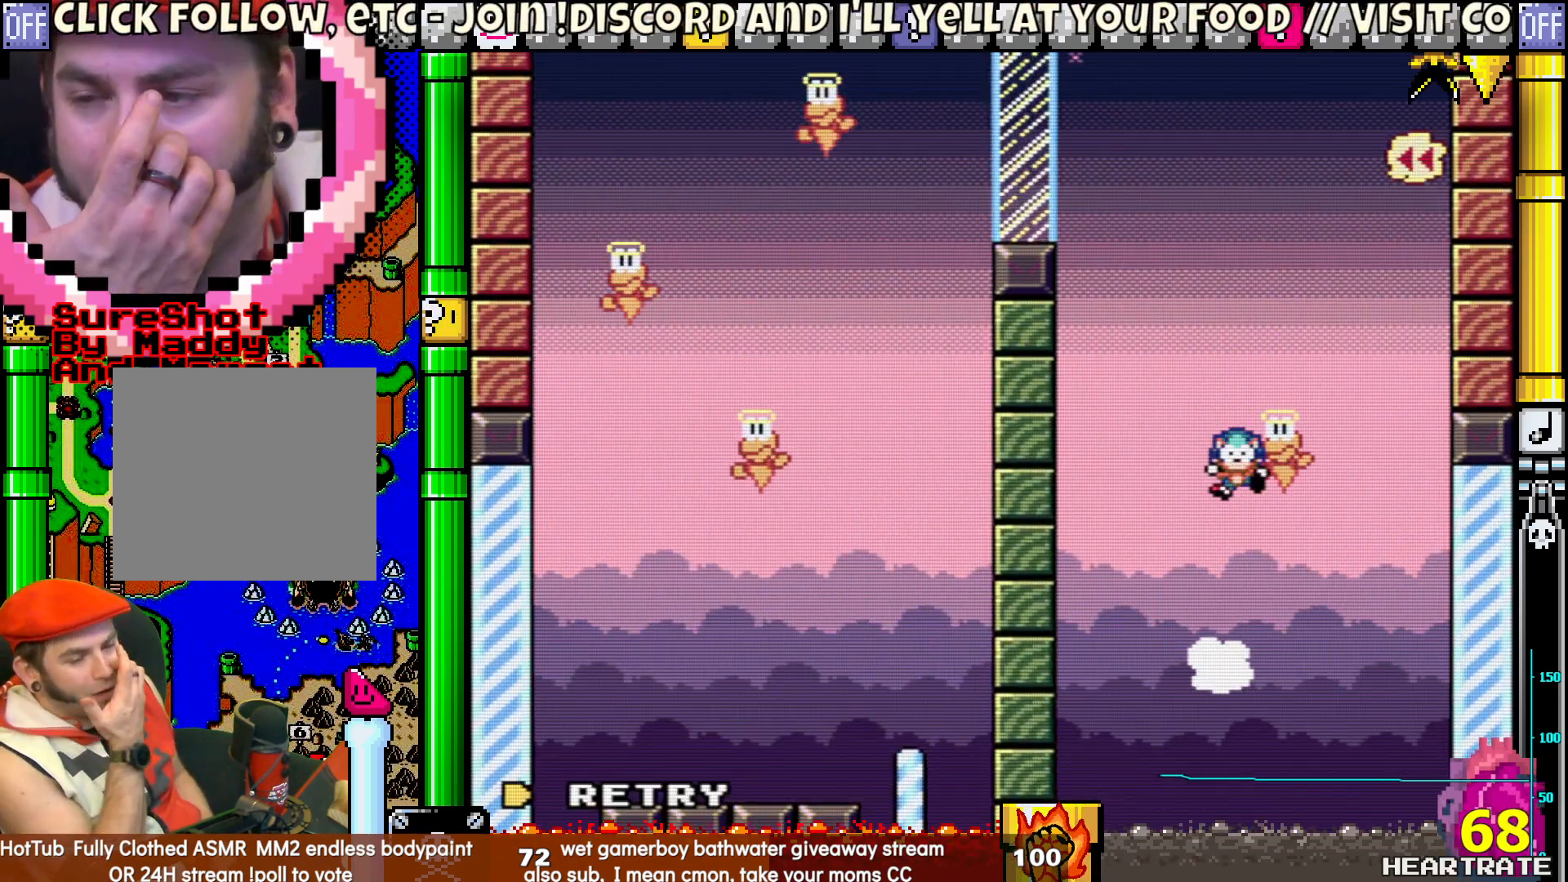
{"buttons": [], "left_stick": "center", "right_stick": "center", "events": []}
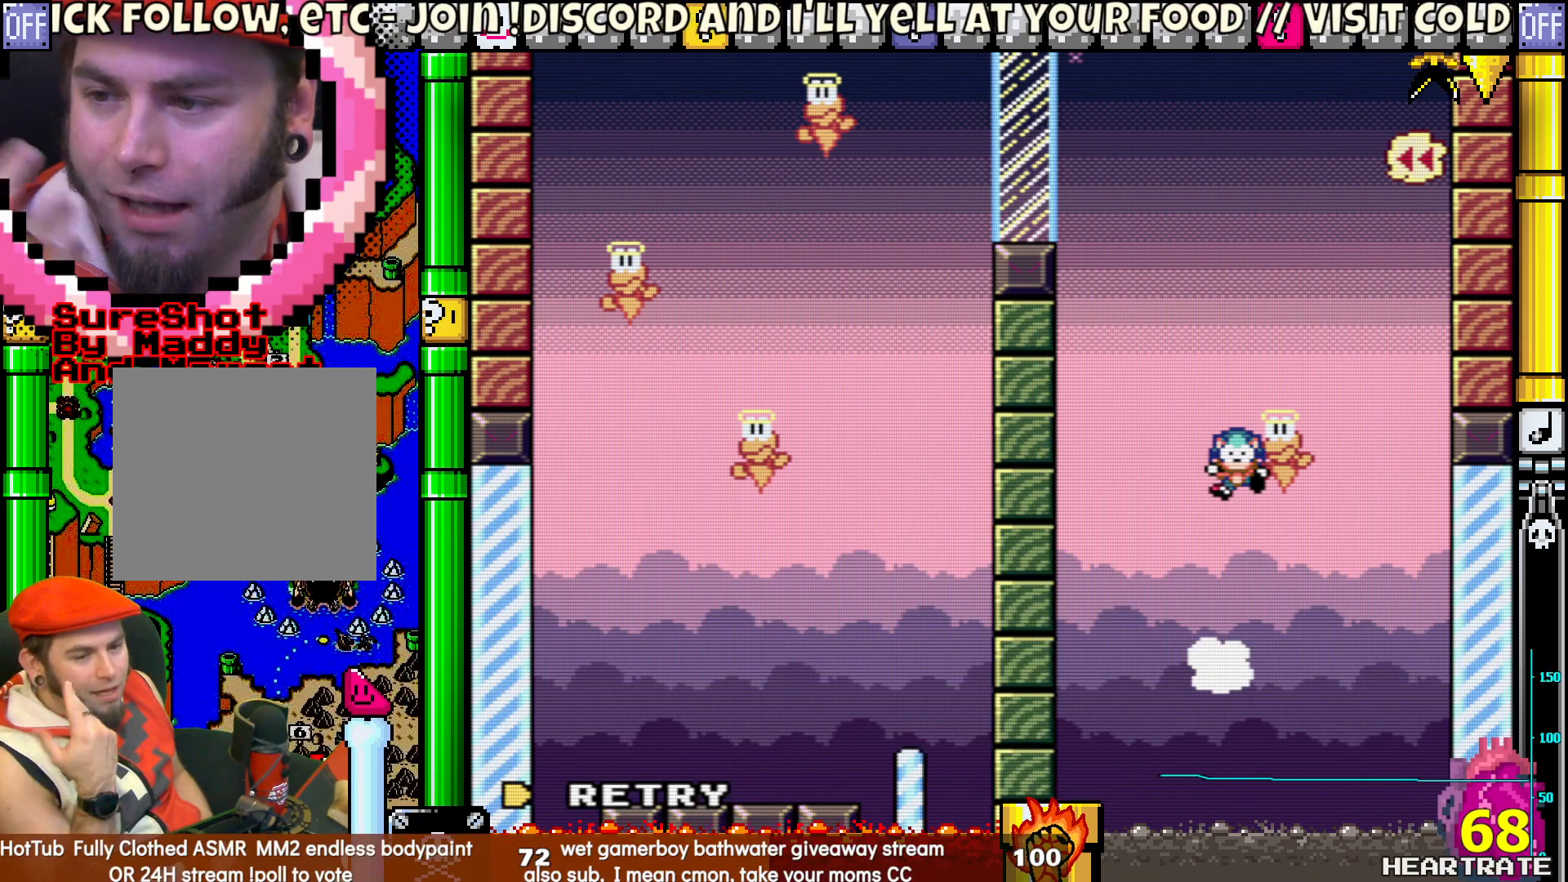
{"buttons": [], "left_stick": "center", "right_stick": "center", "events": []}
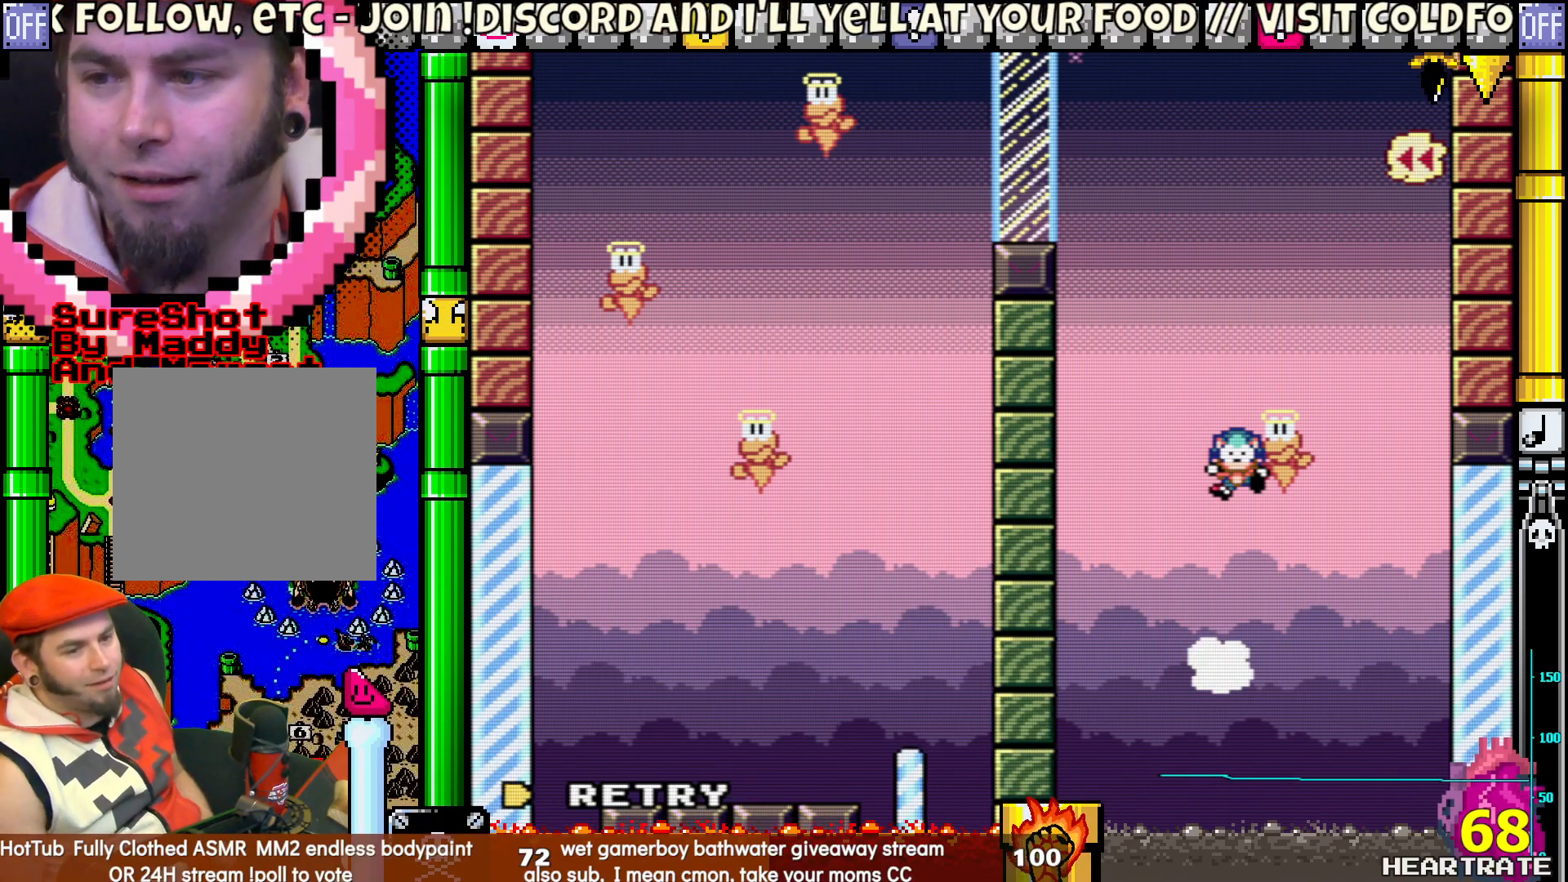
{"buttons": ["Y"], "left_stick": "center", "right_stick": "center", "events": [[50, "A", "down"], [200, "A", "up"], [317, "Y", "down"]]}